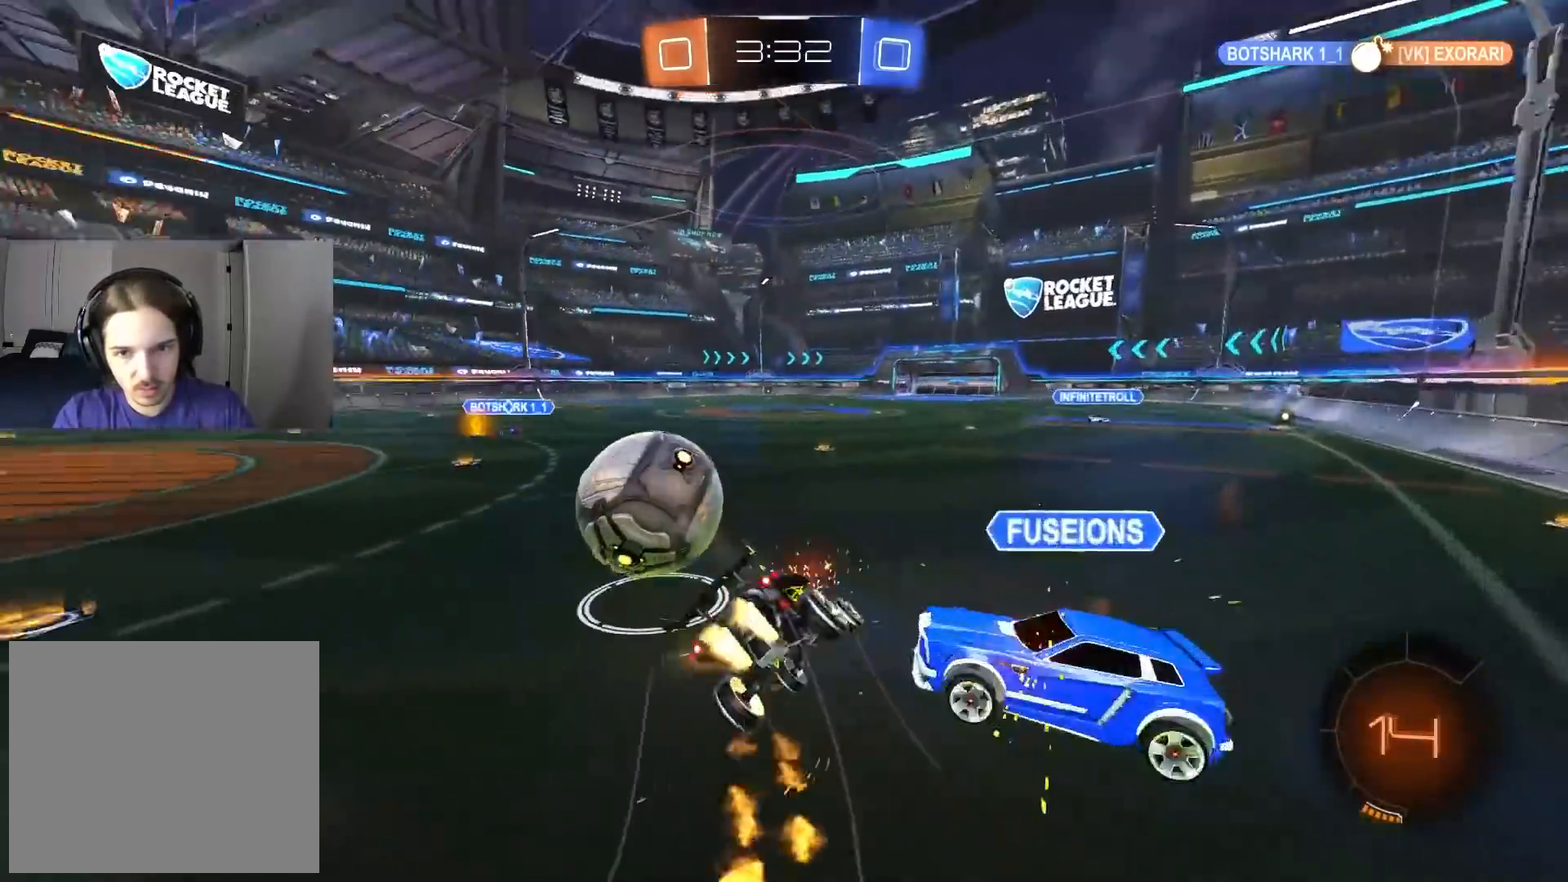
Gameplay with a controller (PlayStation layout); each line is a JSON object with the inputs held at the frame after it. "events" lists button and stick changes between this image and that frame as [ms after this image, input, new state], when the widget could be followed in between.
{"buttons": ["L1", "R2"], "left_stick": "down-left", "right_stick": "center", "events": [[67, "left_stick", "down"], [83, "CROSS", "up"], [333, "left_stick", "left"], [367, "CIRCLE", "up"], [400, "left_stick", "down-left"]]}
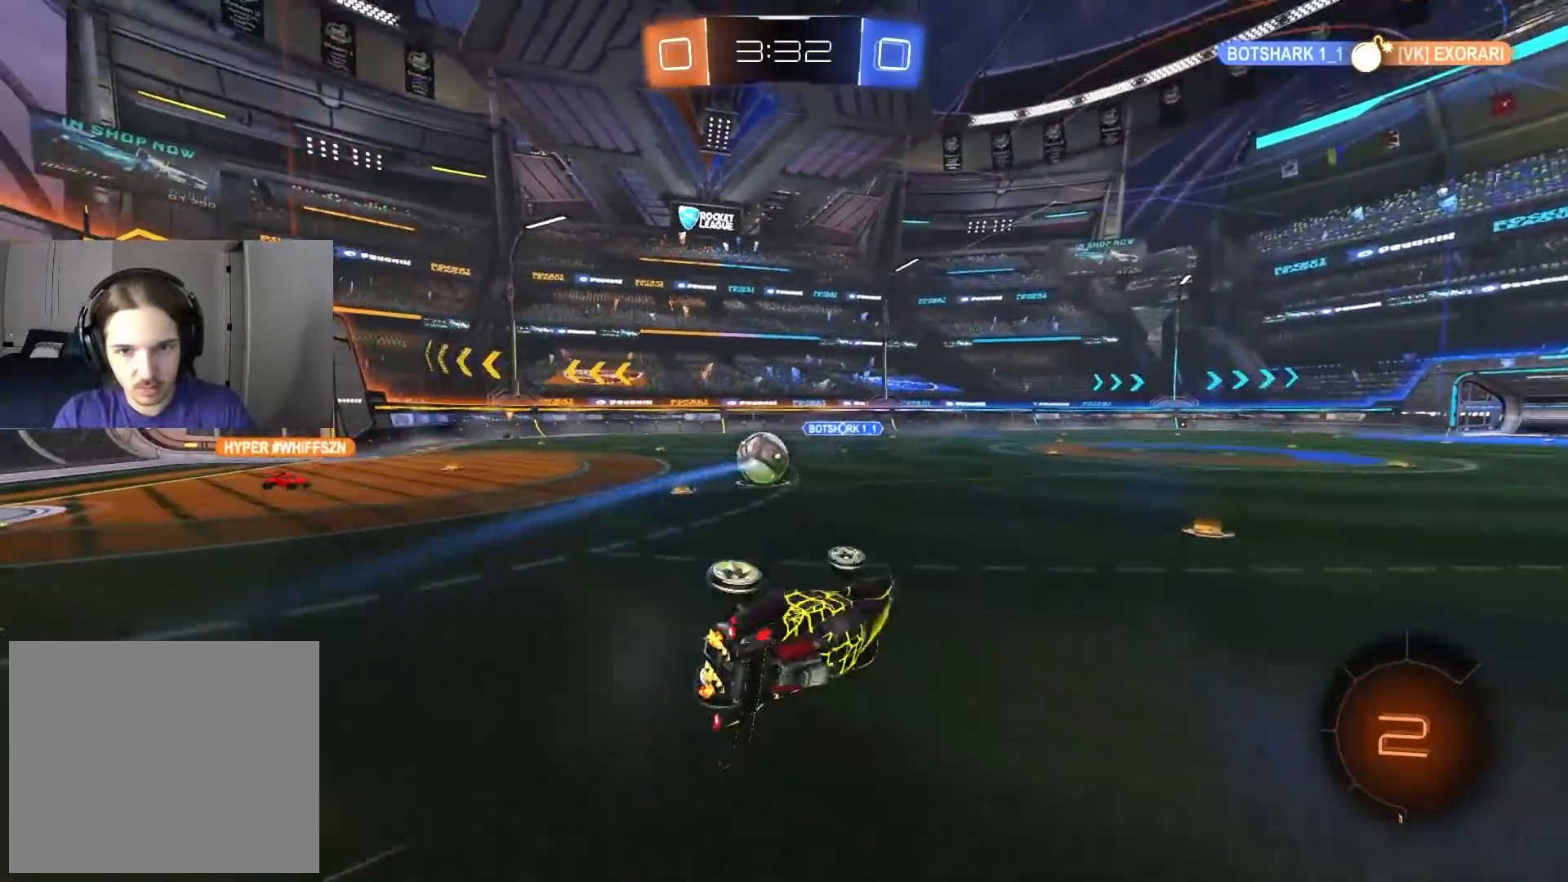
{"buttons": ["R2"], "left_stick": "center", "right_stick": "center", "events": [[183, "left_stick", "center"], [200, "L1", "up"], [317, "left_stick", "down-right"], [433, "left_stick", "center"]]}
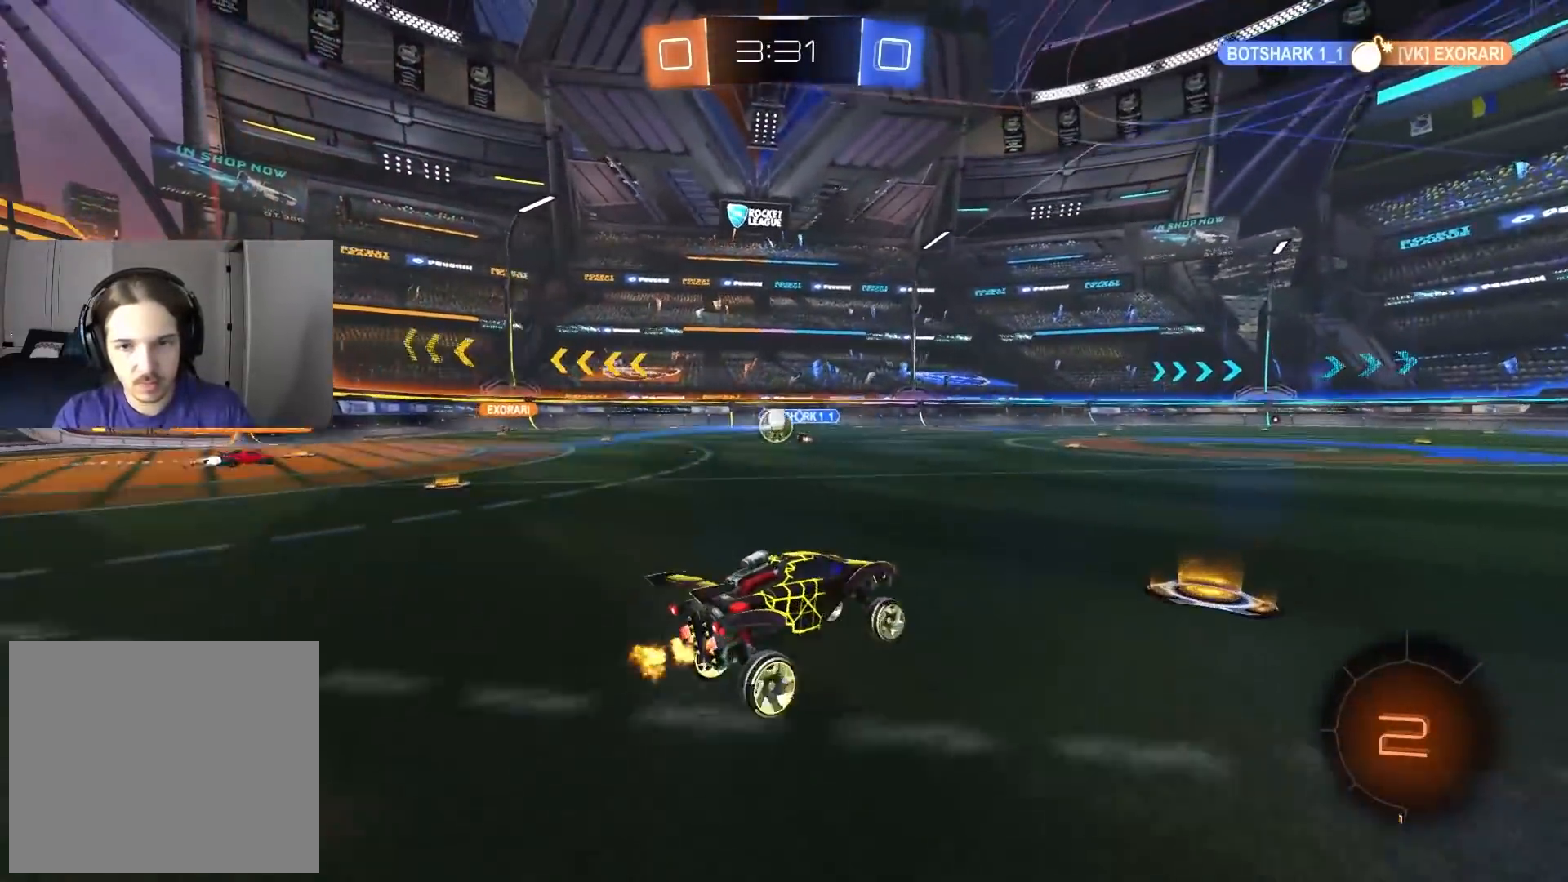
{"buttons": ["L1", "R2"], "left_stick": "left", "right_stick": "center", "events": [[250, "left_stick", "left"], [417, "L1", "down"]]}
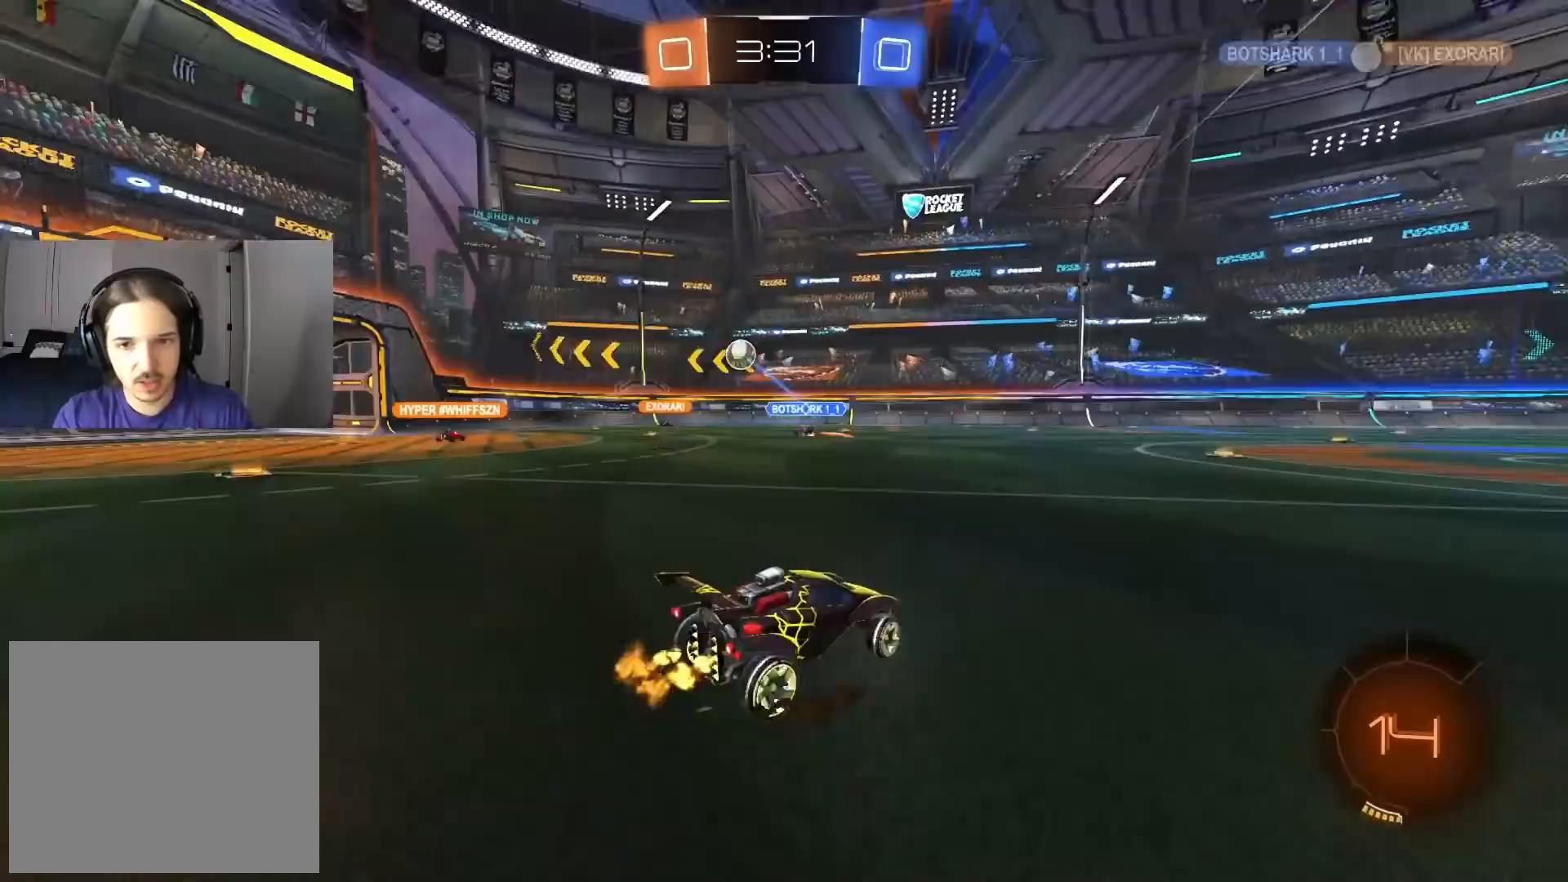
{"buttons": ["R2"], "left_stick": "left", "right_stick": "center", "events": [[33, "L1", "up"], [433, "L1", "down"], [483, "L1", "up"]]}
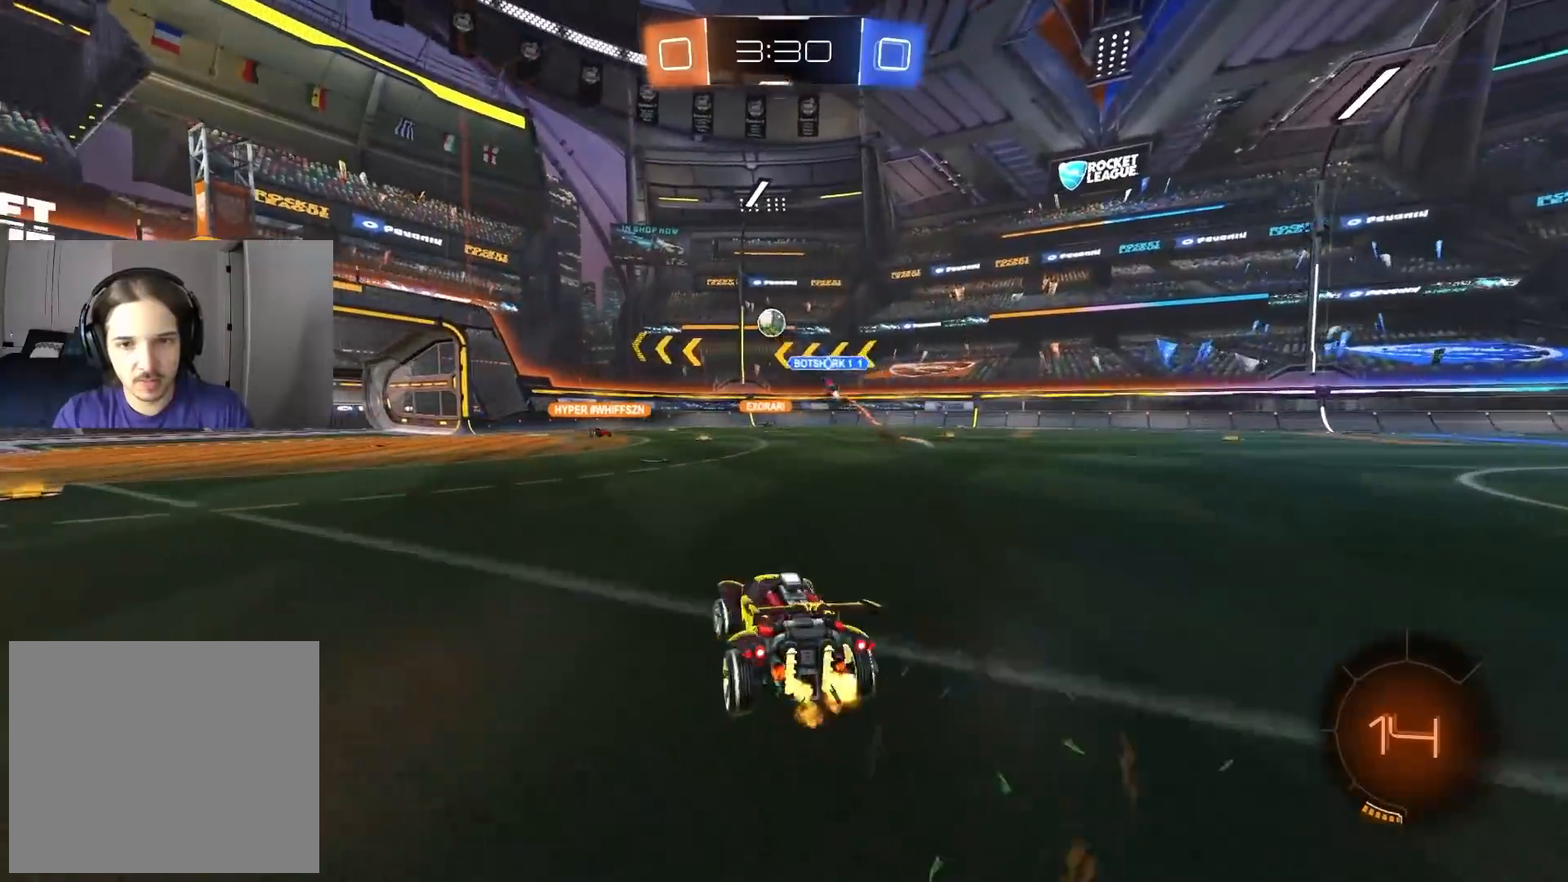
{"buttons": ["L1", "R2"], "left_stick": "down", "right_stick": "center", "events": [[200, "CROSS", "down"], [200, "left_stick", "up-left"], [217, "L1", "down"], [250, "CROSS", "up"], [300, "CROSS", "down"], [350, "left_stick", "down"], [433, "CROSS", "up"]]}
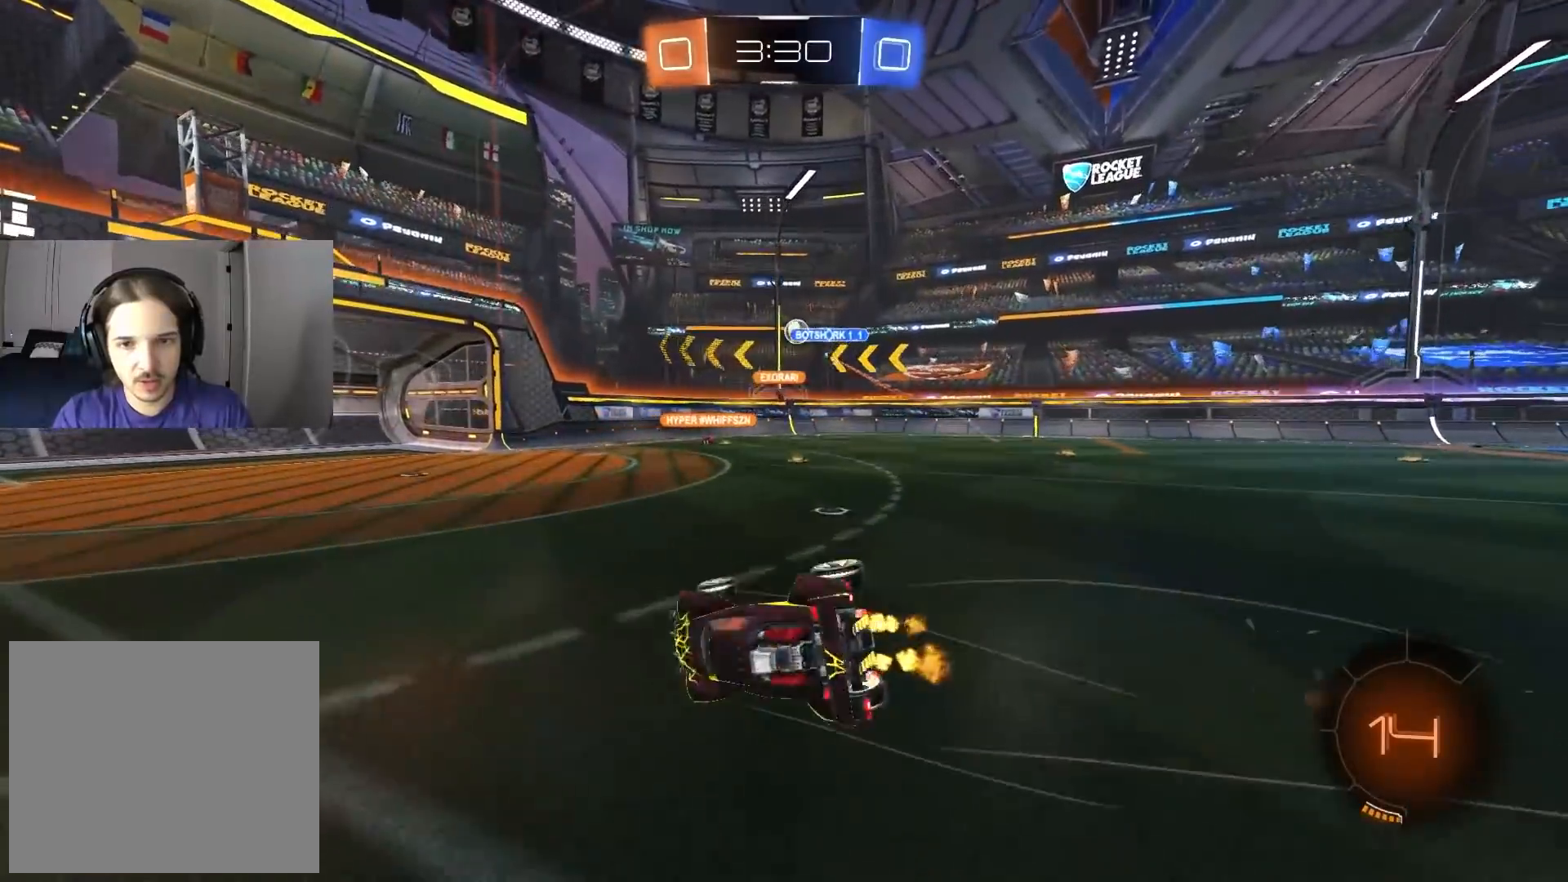
{"buttons": ["R2"], "left_stick": "center", "right_stick": "center", "events": [[17, "R2", "up"], [100, "TRIANGLE", "down"], [117, "left_stick", "left"], [167, "TRIANGLE", "up"], [217, "left_stick", "down-left"], [283, "TRIANGLE", "down"], [367, "TRIANGLE", "up"], [467, "left_stick", "center"], [500, "L1", "up"], [500, "R2", "down"]]}
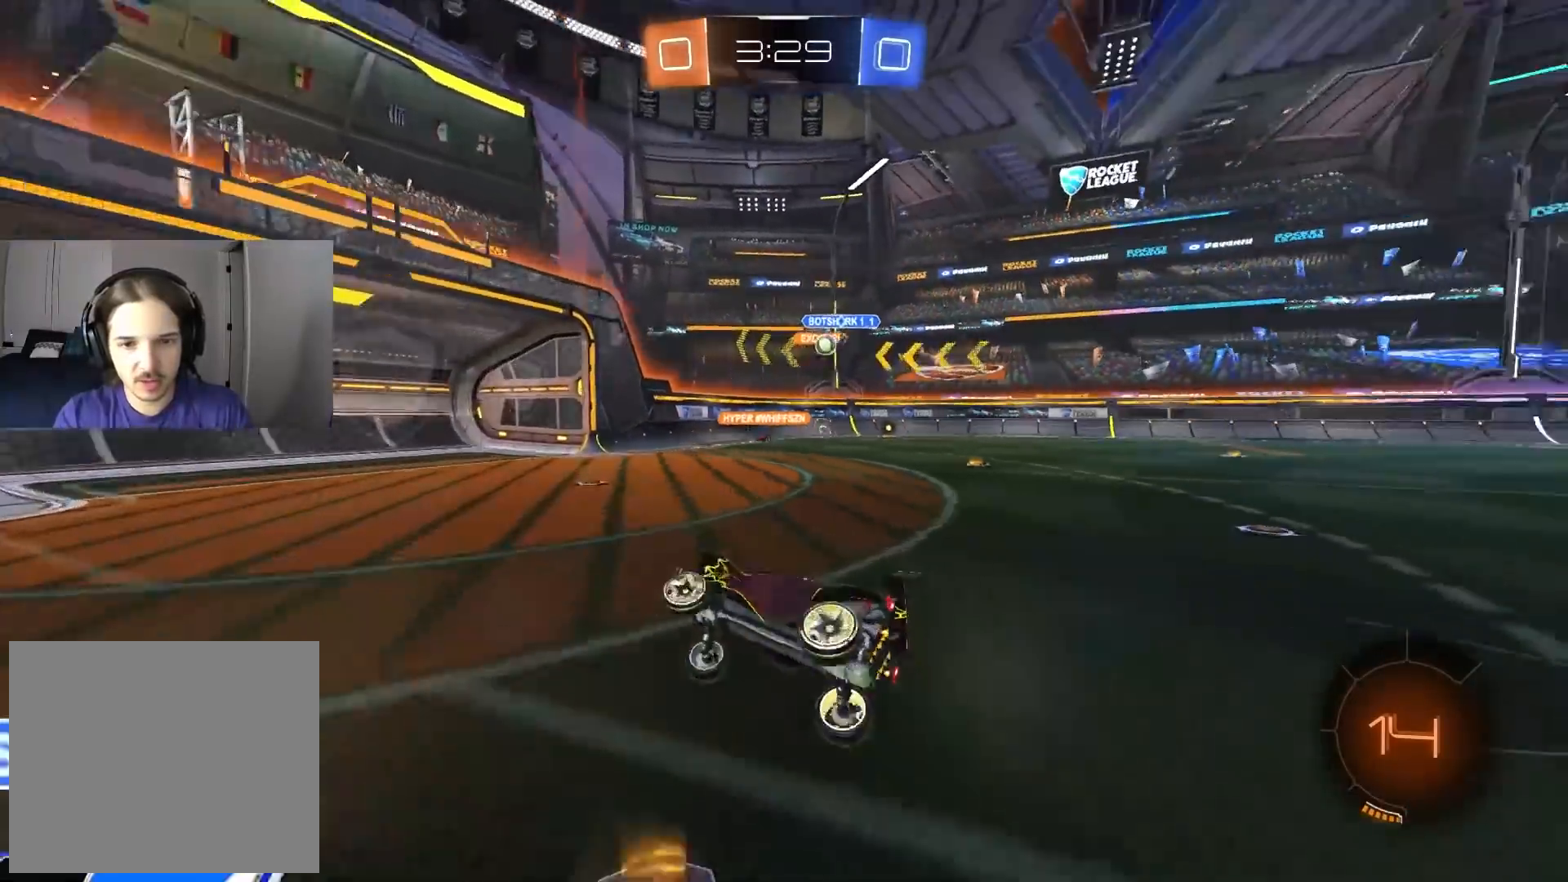
{"buttons": ["R1", "R2"], "left_stick": "center", "right_stick": "center", "events": [[117, "left_stick", "right"], [433, "L1", "down"], [467, "left_stick", "center"], [483, "R1", "down"], [500, "L1", "up"]]}
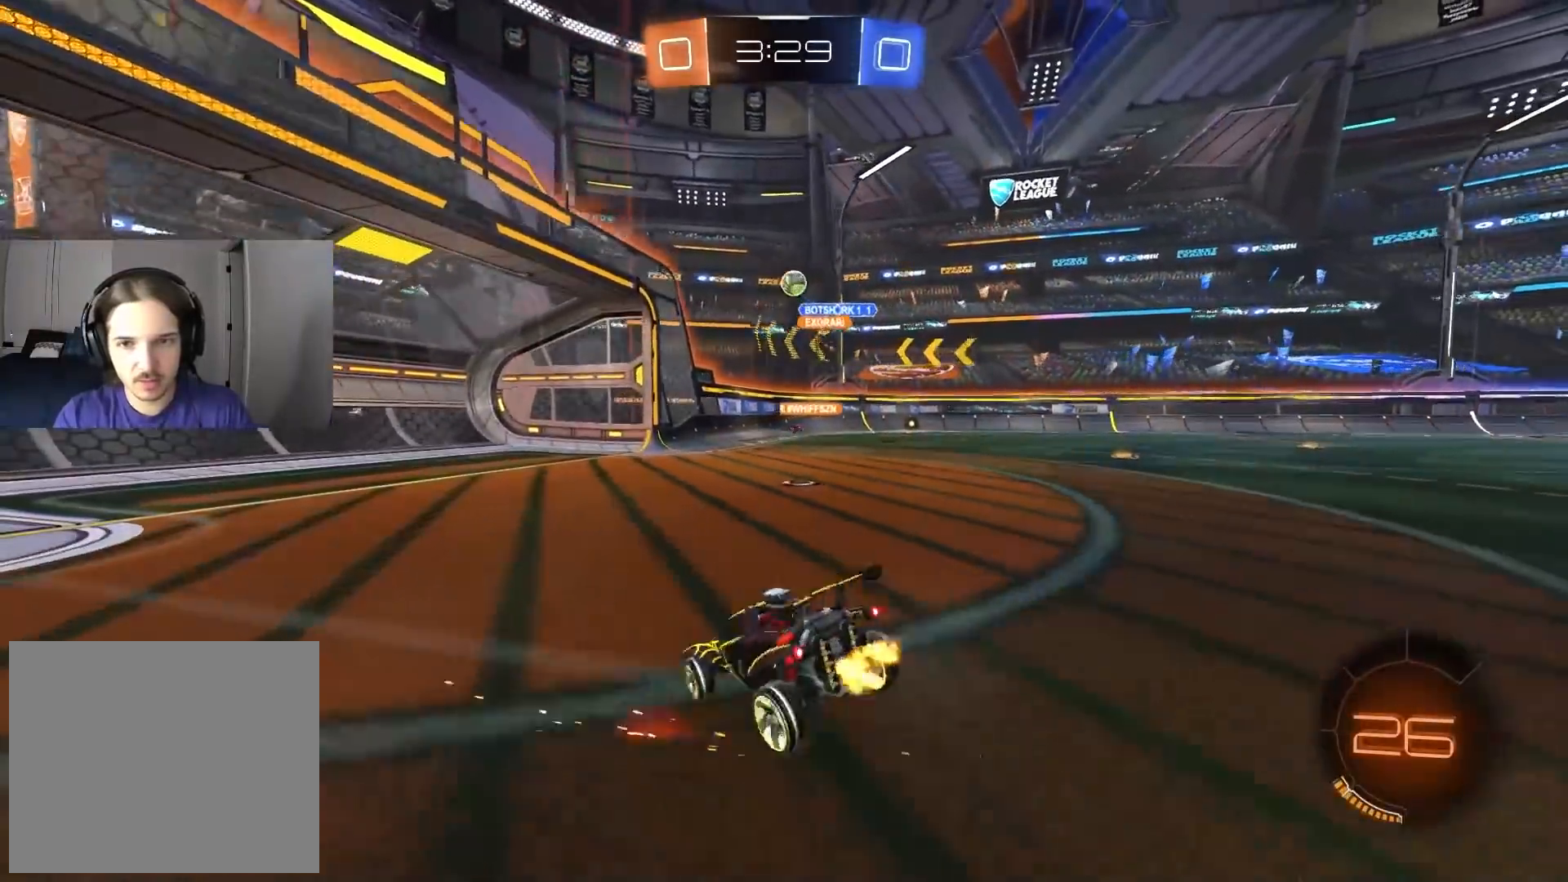
{"buttons": [], "left_stick": "center", "right_stick": "center", "events": [[50, "left_stick", "left"], [133, "R1", "up"], [467, "R2", "up"], [467, "left_stick", "center"]]}
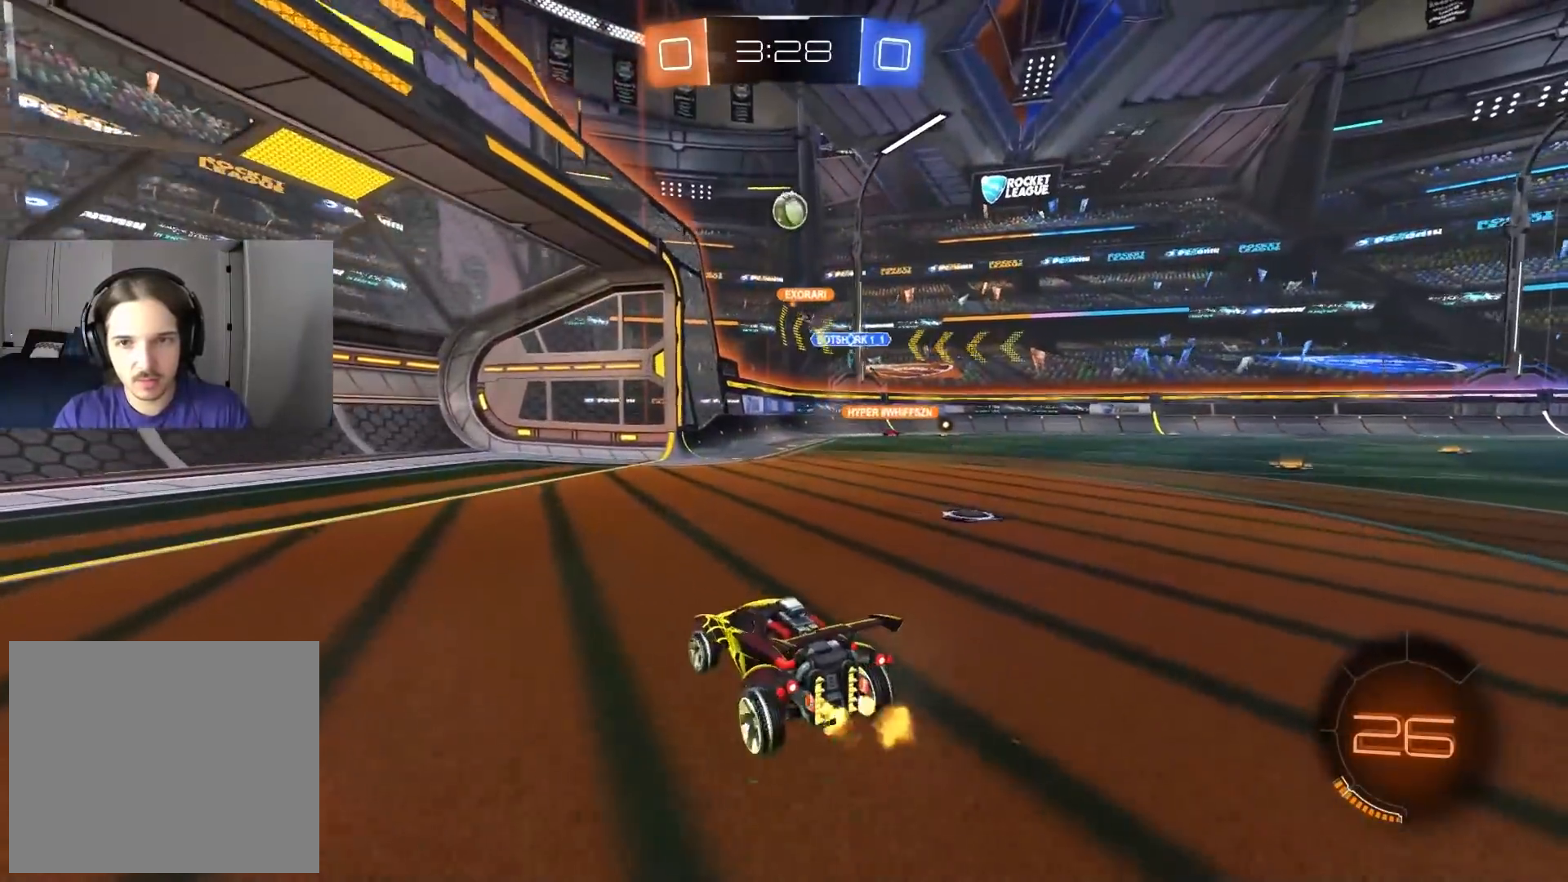
{"buttons": ["R2"], "left_stick": "center", "right_stick": "center", "events": [[33, "L2", "down"], [50, "left_stick", "down-right"], [167, "L2", "up"], [167, "R2", "down"], [233, "CROSS", "down"], [283, "left_stick", "down"], [450, "CROSS", "up"], [450, "left_stick", "center"]]}
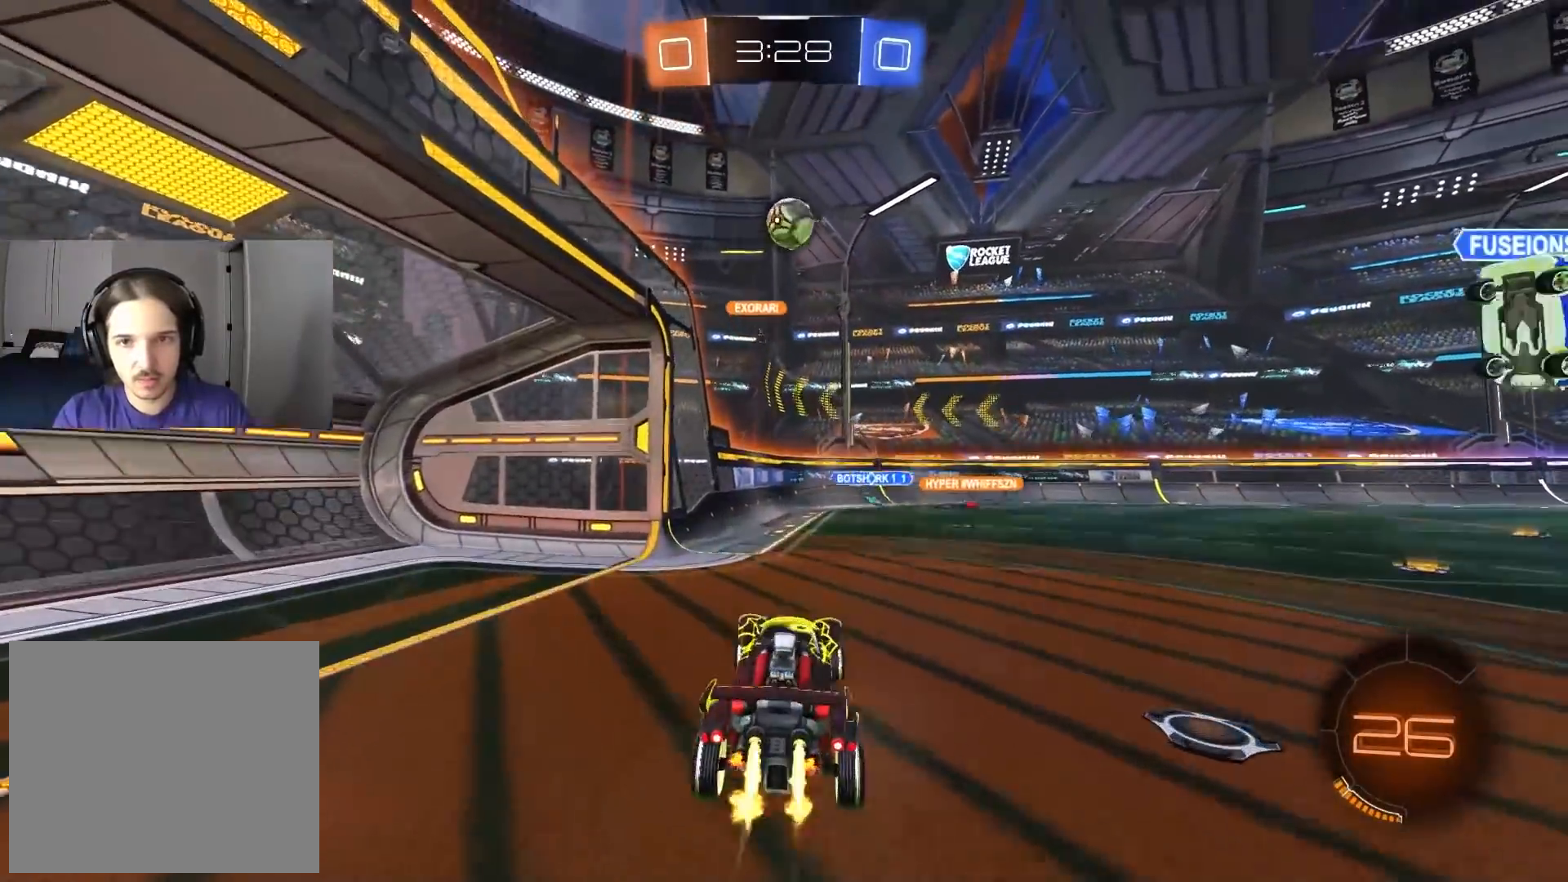
{"buttons": ["L1"], "left_stick": "center", "right_stick": "center", "events": [[17, "CIRCLE", "down"], [17, "CROSS", "down"], [83, "left_stick", "down"], [133, "left_stick", "center"], [167, "CROSS", "up"], [183, "left_stick", "up-left"], [200, "CIRCLE", "up"], [217, "L1", "down"], [267, "R2", "up"], [267, "left_stick", "down-left"], [417, "left_stick", "center"]]}
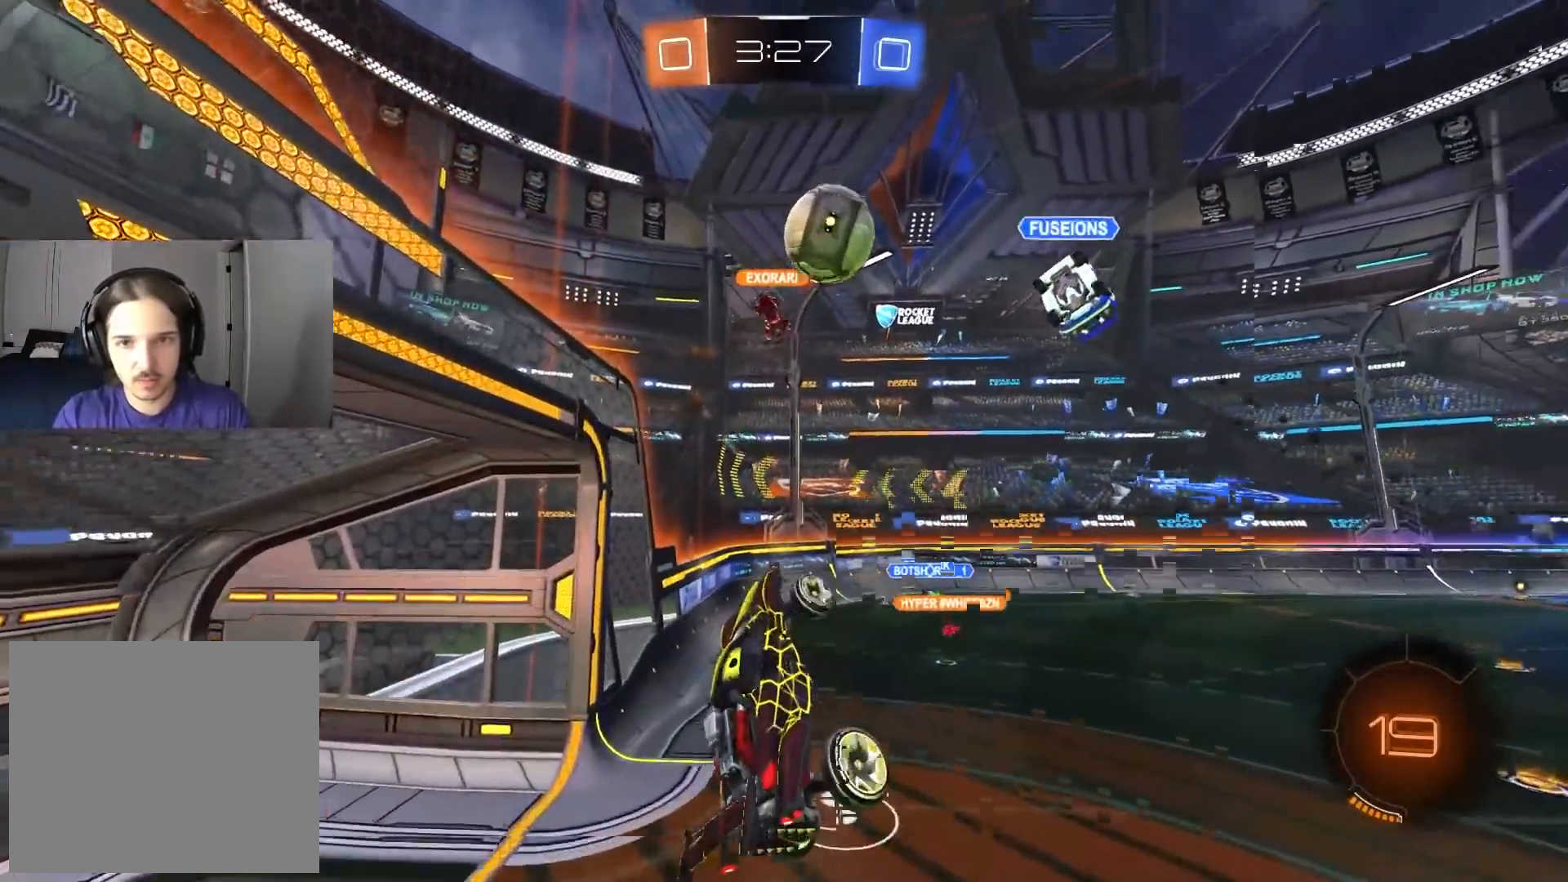
{"buttons": [], "left_stick": "center", "right_stick": "center", "events": [[133, "L1", "up"]]}
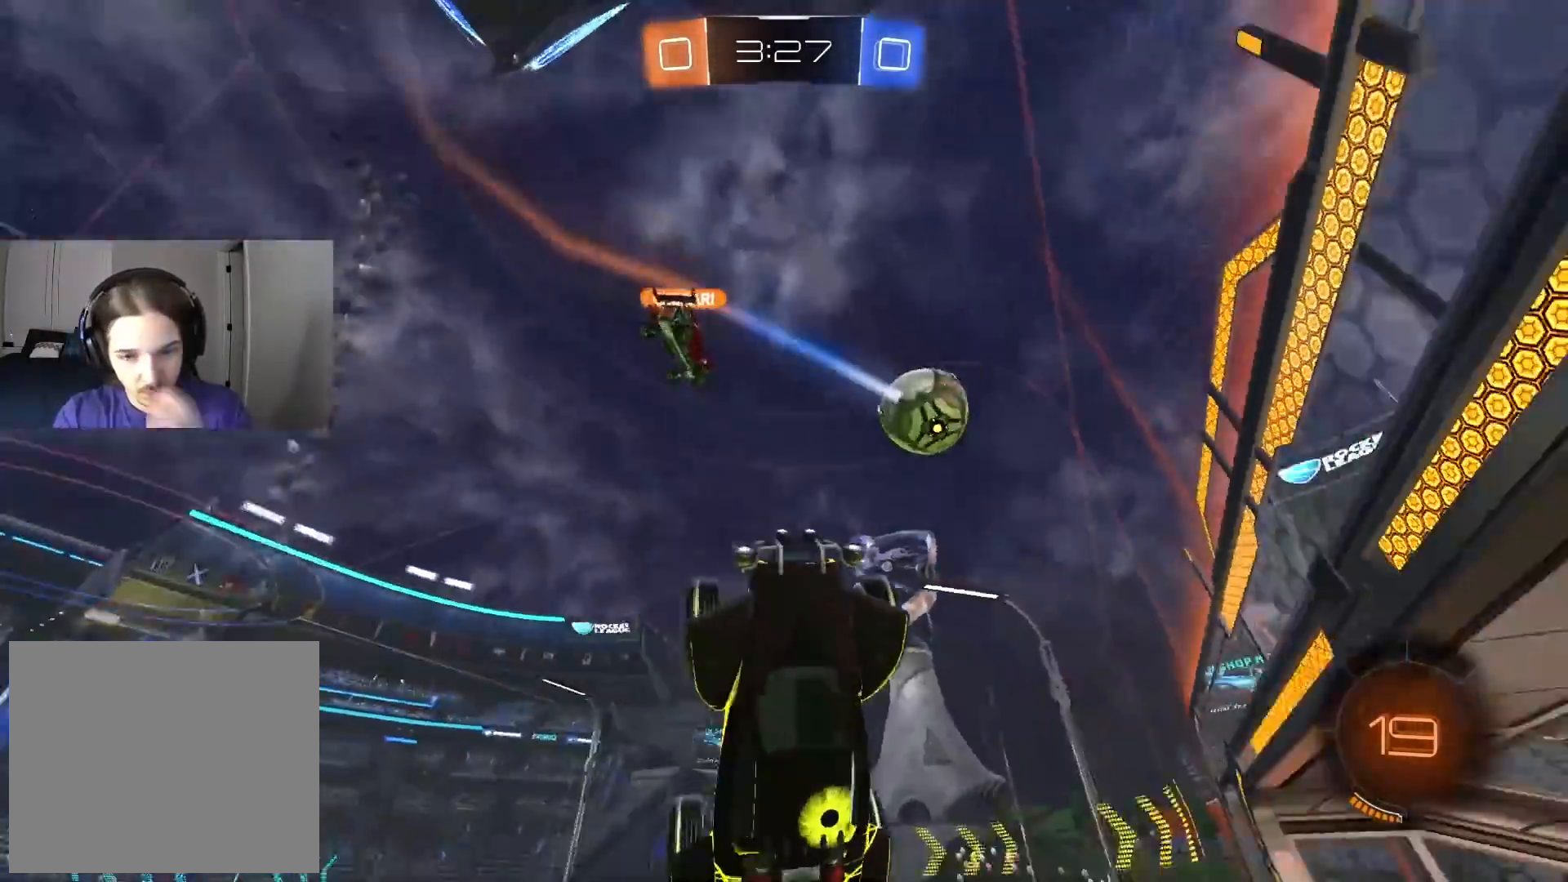
{"buttons": [], "left_stick": "center", "right_stick": "center", "events": []}
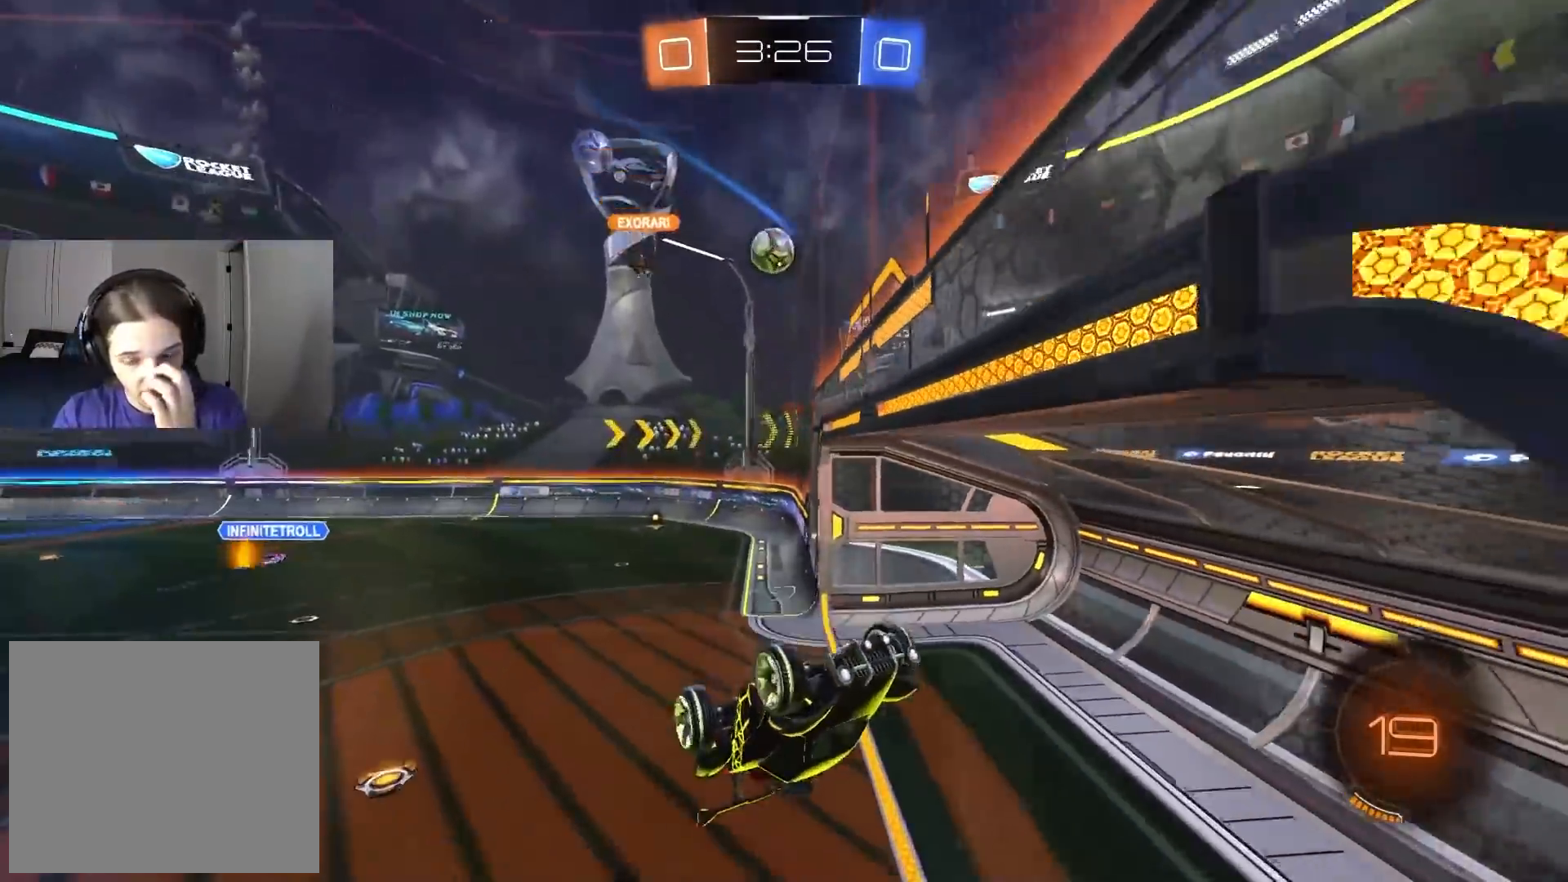
{"buttons": ["R2"], "left_stick": "center", "right_stick": "center", "events": [[417, "R2", "down"]]}
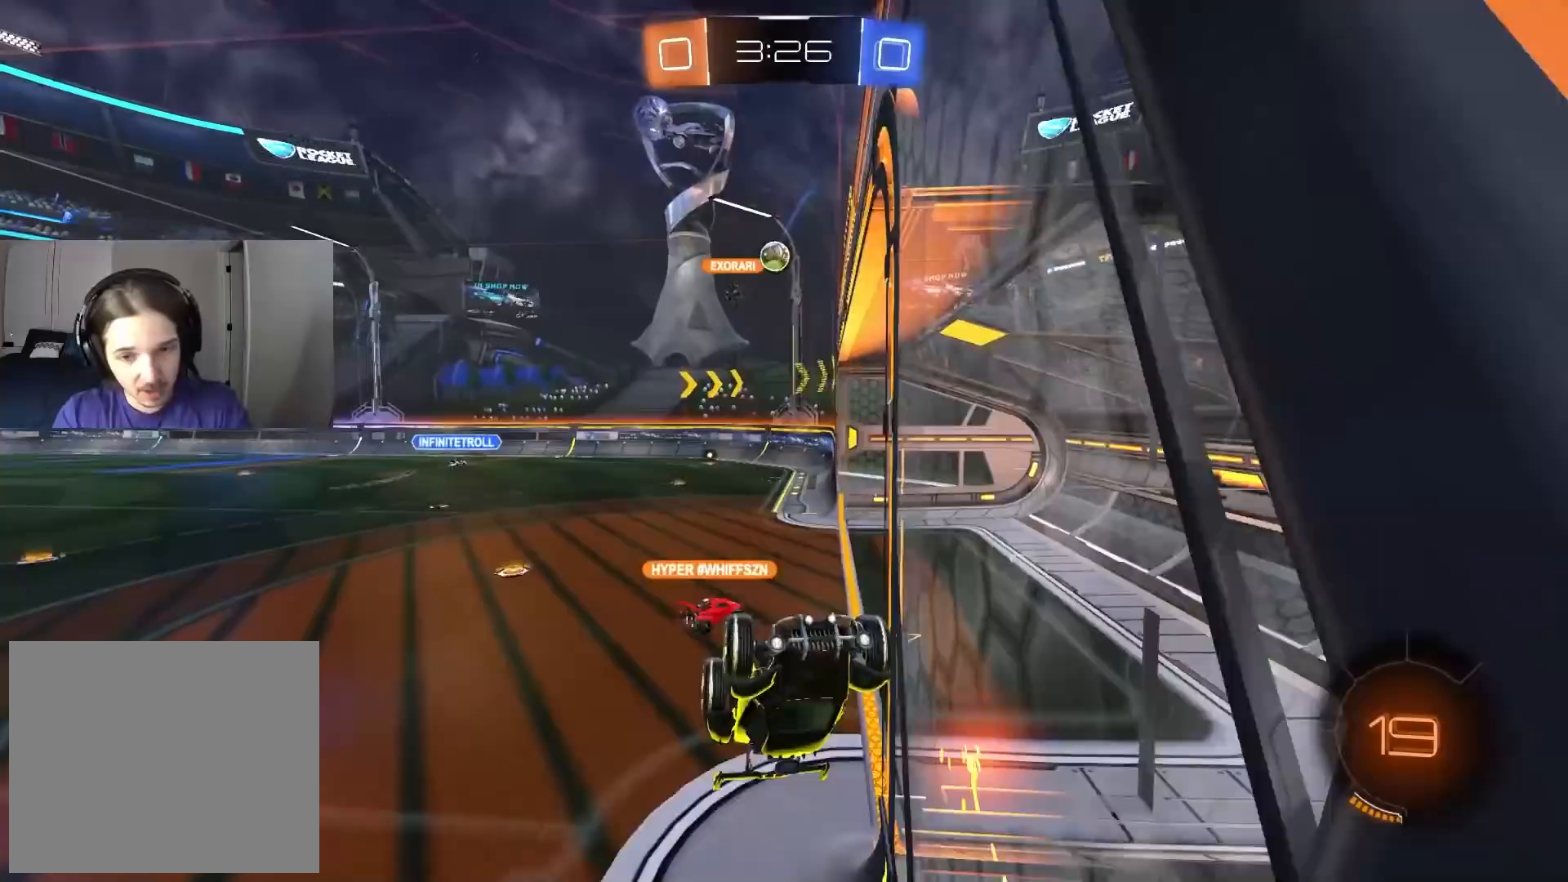
{"buttons": ["R1", "R2"], "left_stick": "right", "right_stick": "center", "events": [[33, "R1", "down"], [283, "left_stick", "right"]]}
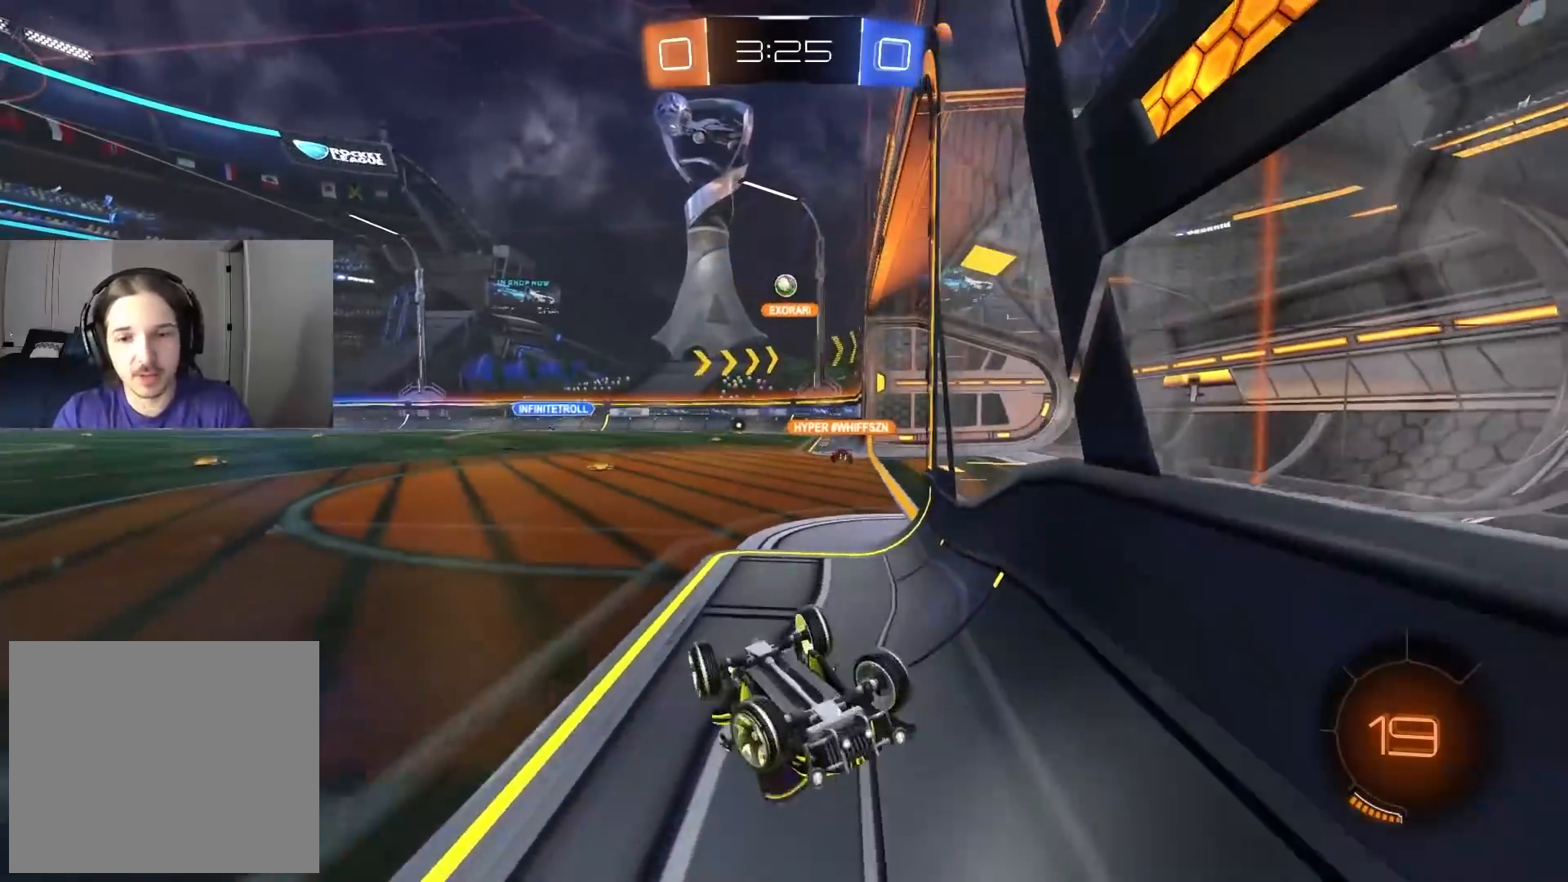
{"buttons": ["R1", "R2"], "left_stick": "left", "right_stick": "center", "events": [[117, "L1", "down"], [117, "left_stick", "center"], [167, "CROSS", "down"], [183, "L1", "up"], [317, "left_stick", "left"], [383, "CROSS", "up"]]}
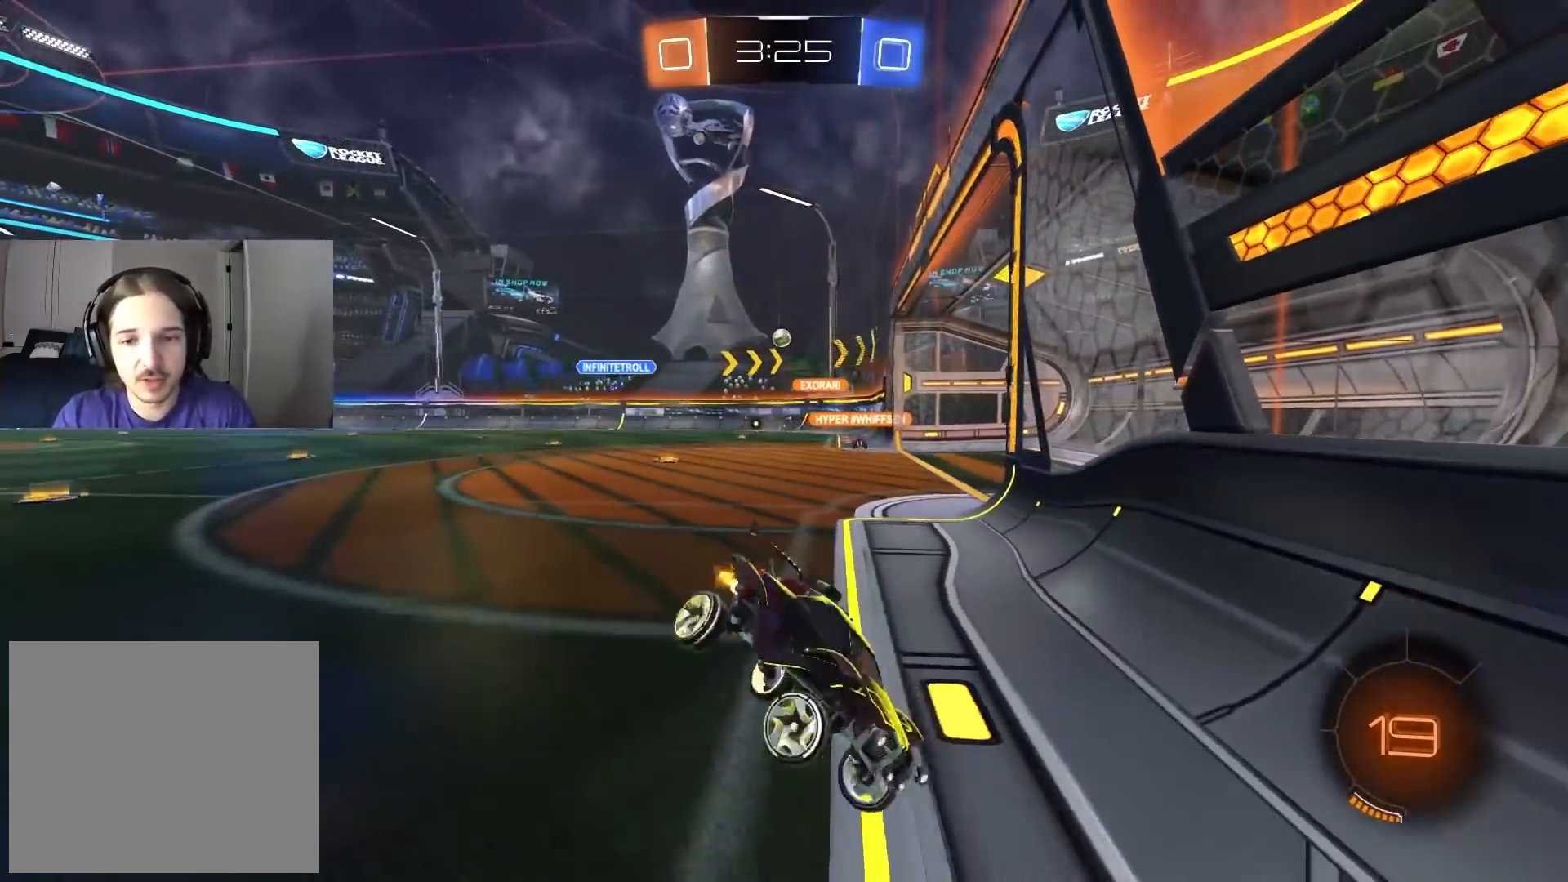
{"buttons": ["R2"], "left_stick": "left", "right_stick": "center", "events": [[67, "L1", "down"], [83, "R1", "up"], [217, "L1", "up"]]}
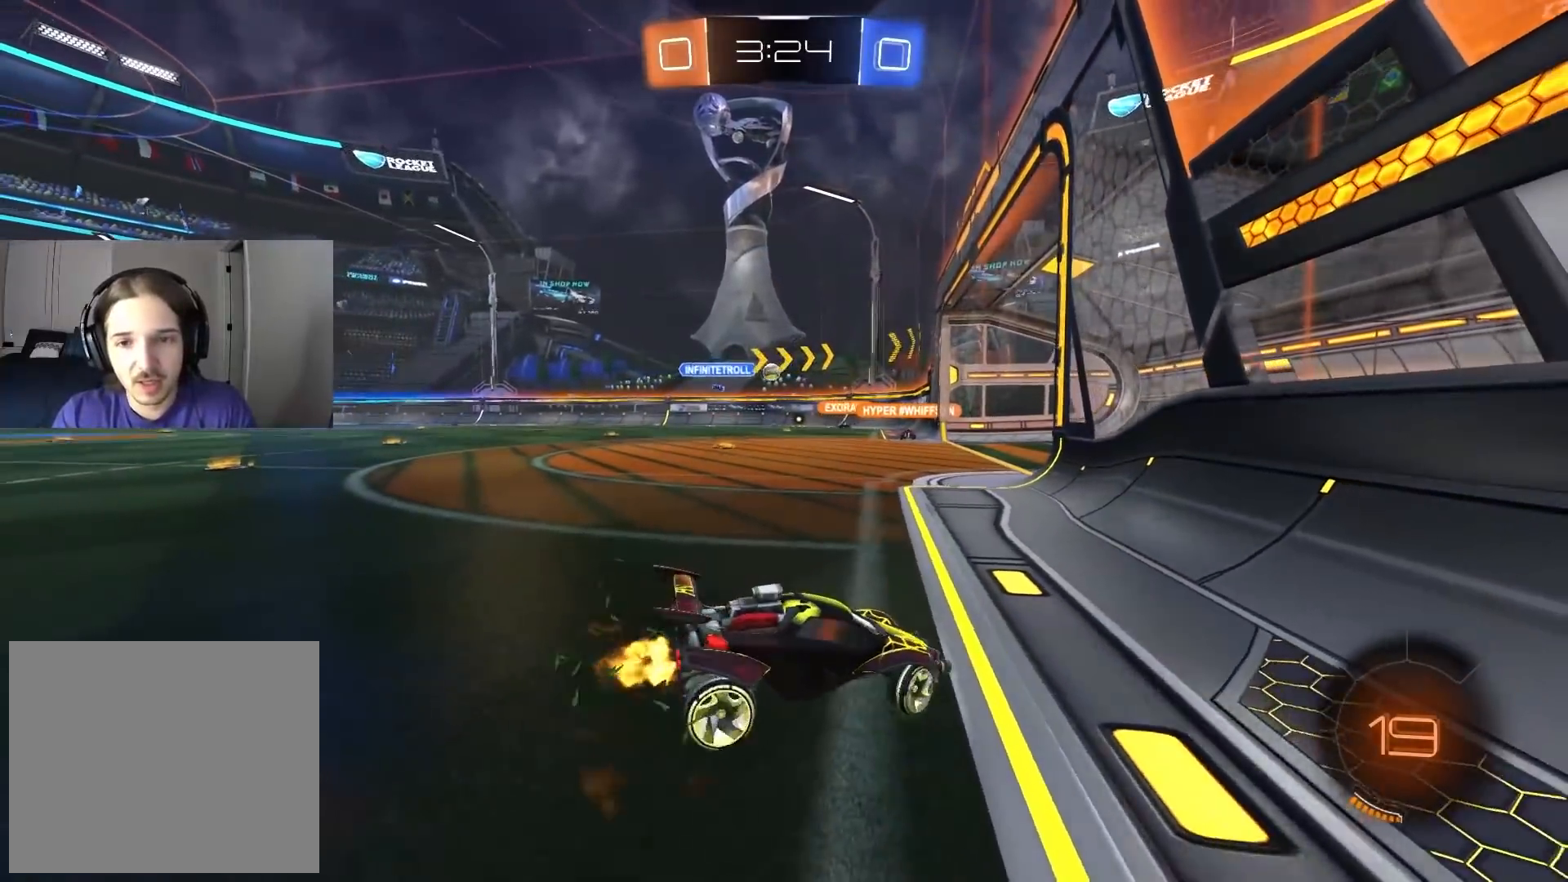
{"buttons": ["R2"], "left_stick": "center", "right_stick": "center", "events": [[417, "left_stick", "center"]]}
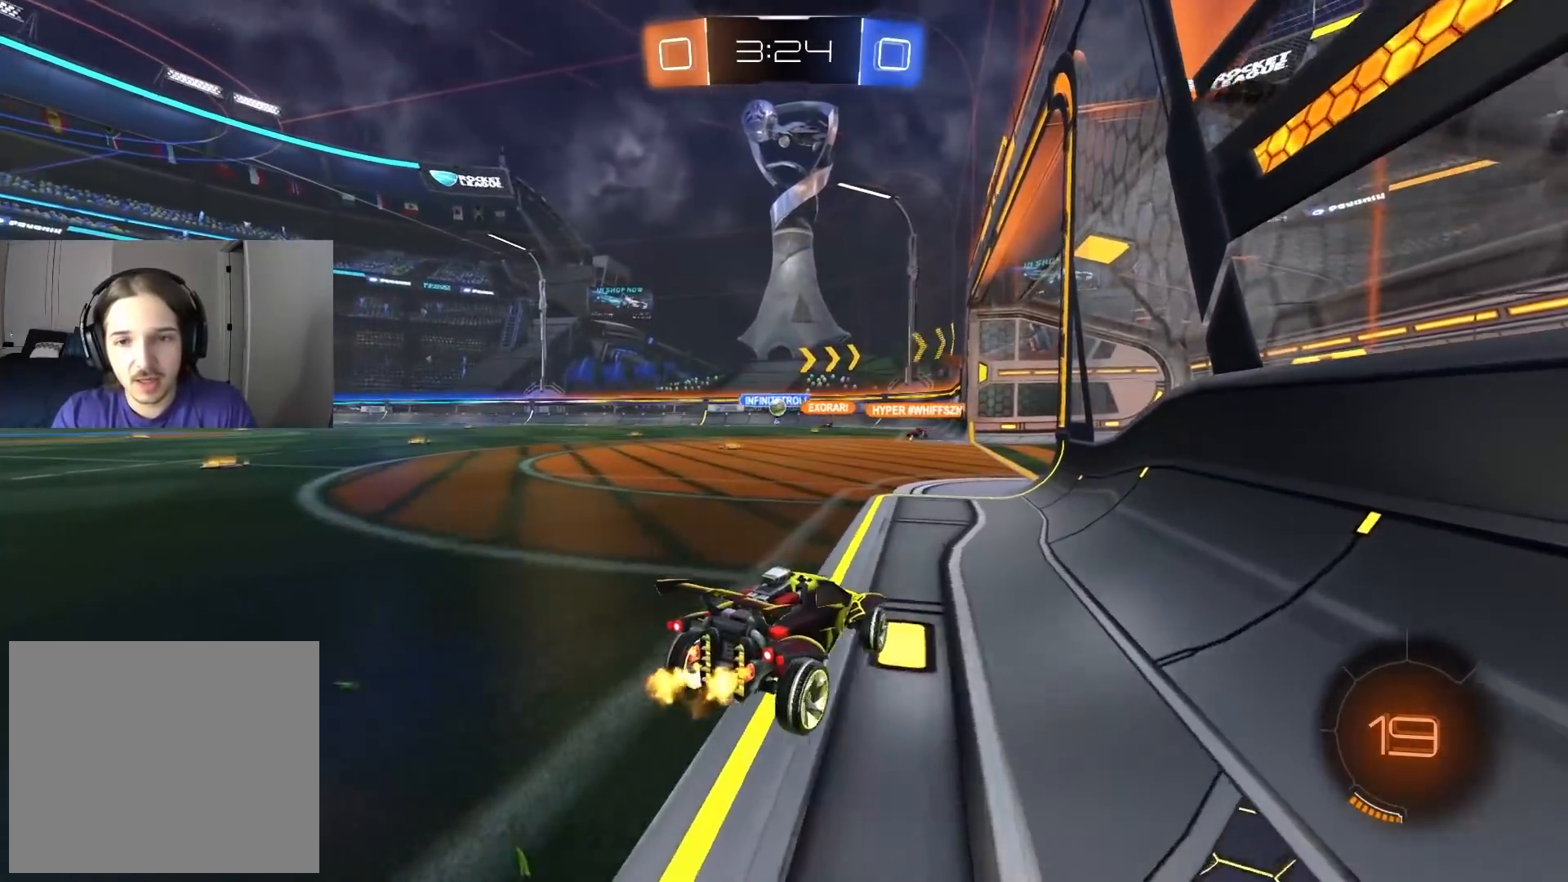
{"buttons": ["R2"], "left_stick": "center", "right_stick": "center", "events": [[67, "left_stick", "left"], [217, "left_stick", "center"]]}
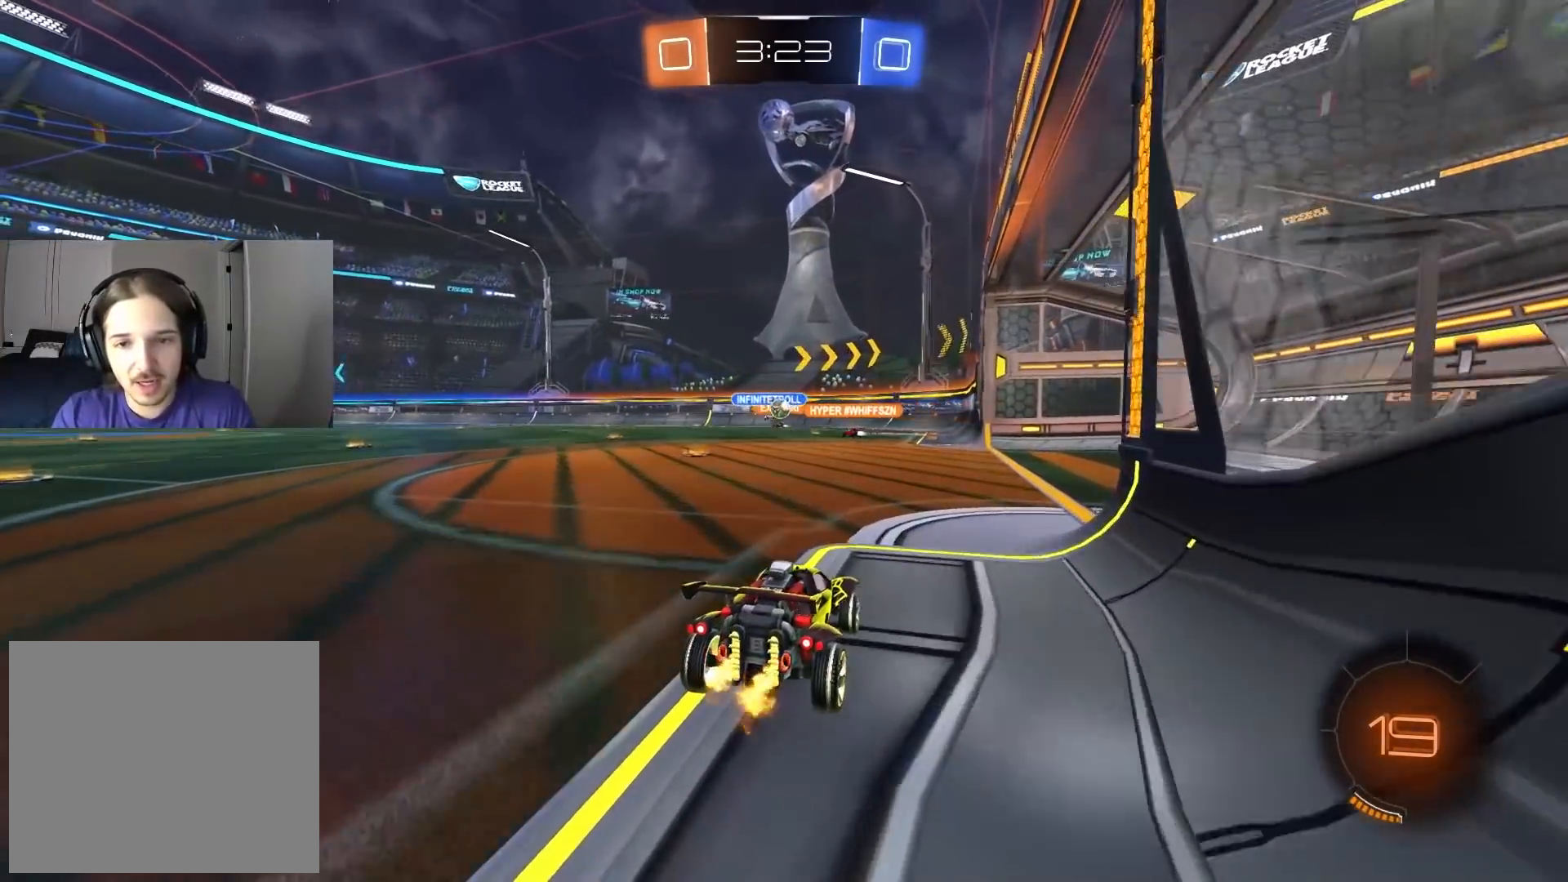
{"buttons": ["R2"], "left_stick": "center", "right_stick": "center", "events": []}
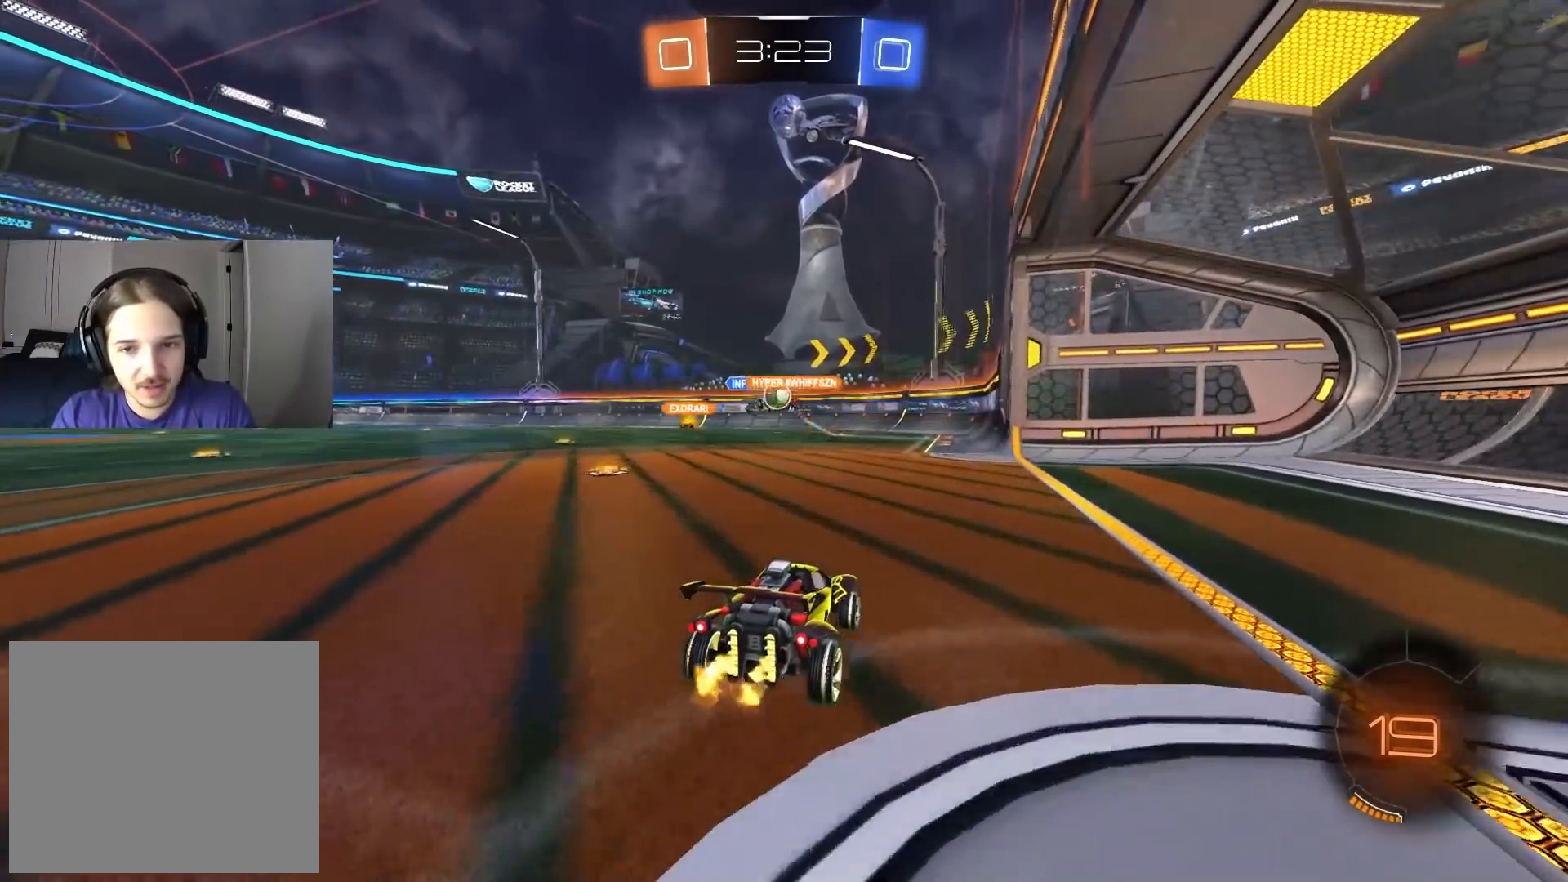
{"buttons": ["R2"], "left_stick": "left", "right_stick": "center", "events": [[250, "left_stick", "left"], [350, "L1", "down"], [500, "L1", "up"]]}
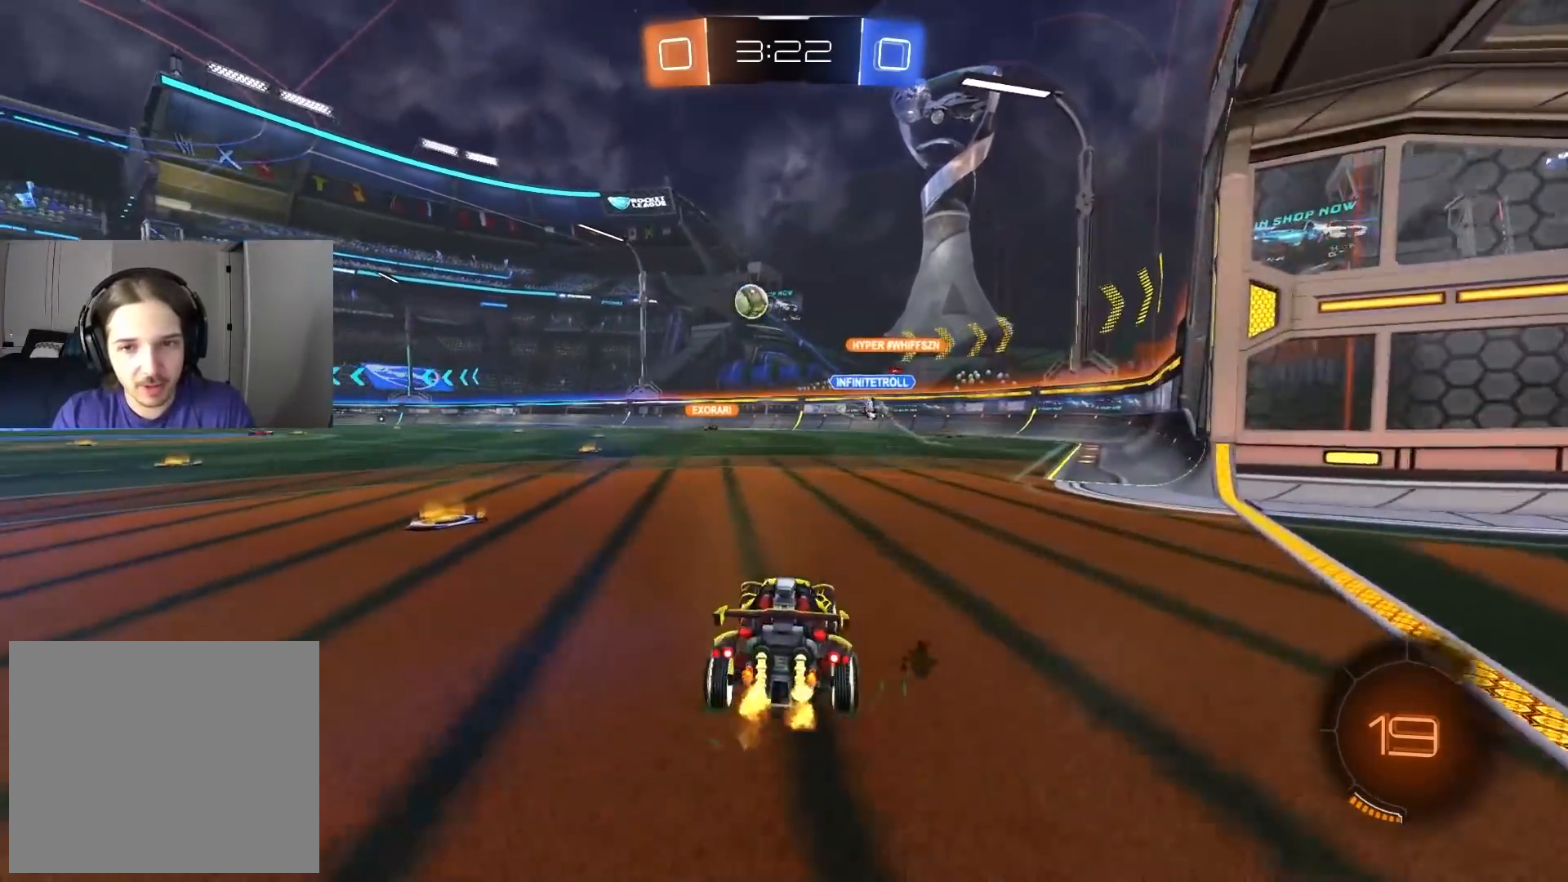
{"buttons": ["R2"], "left_stick": "left", "right_stick": "center", "events": [[250, "L1", "down"], [317, "L1", "up"]]}
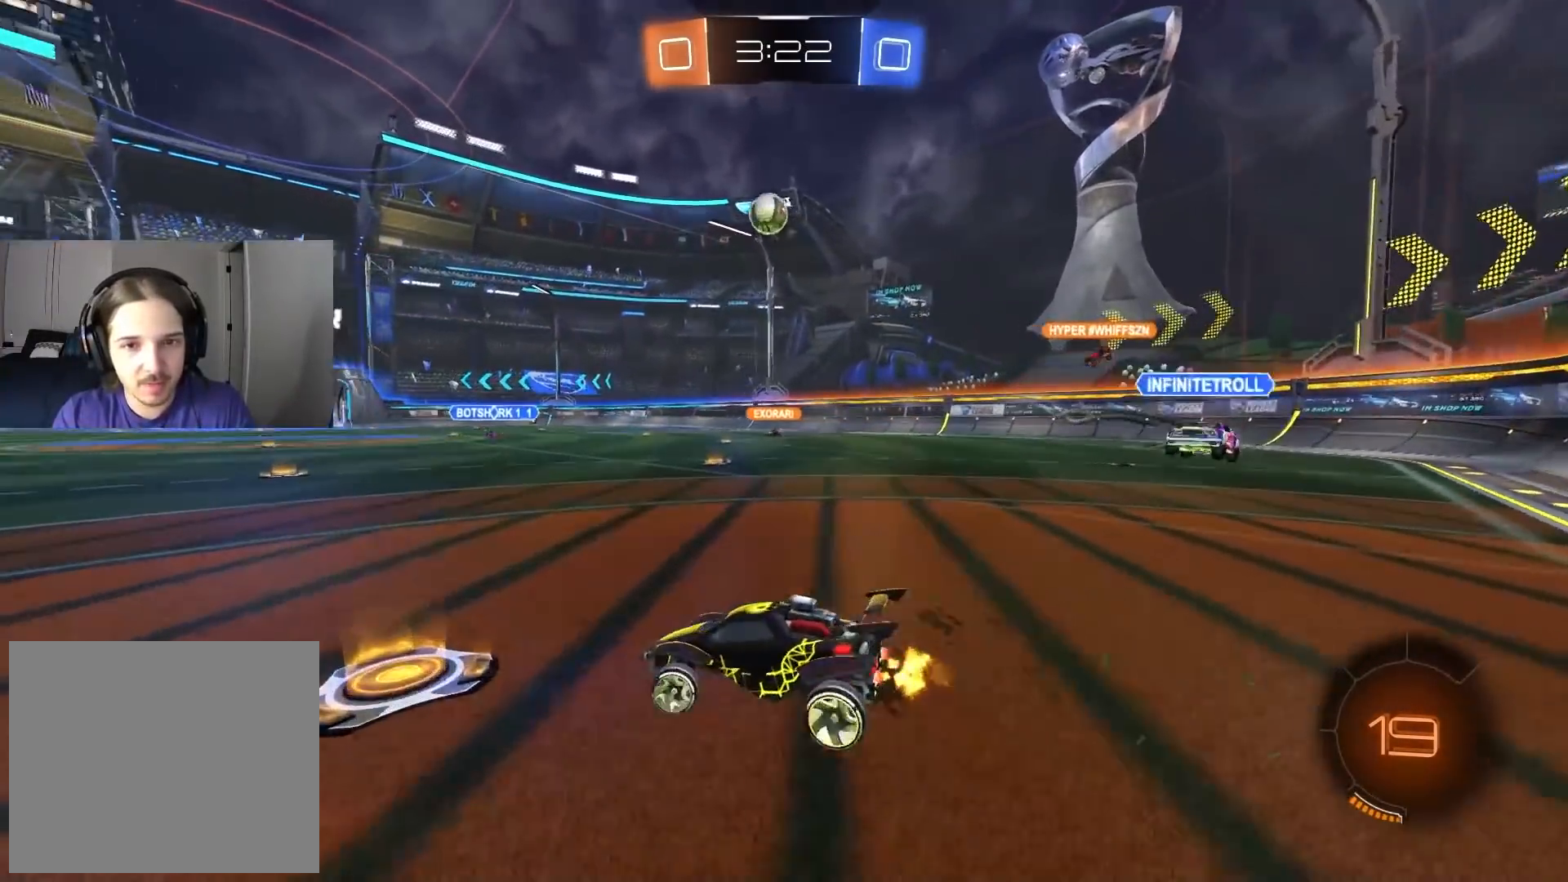
{"buttons": ["R2"], "left_stick": "left", "right_stick": "center", "events": [[250, "L1", "down"], [367, "L1", "up"]]}
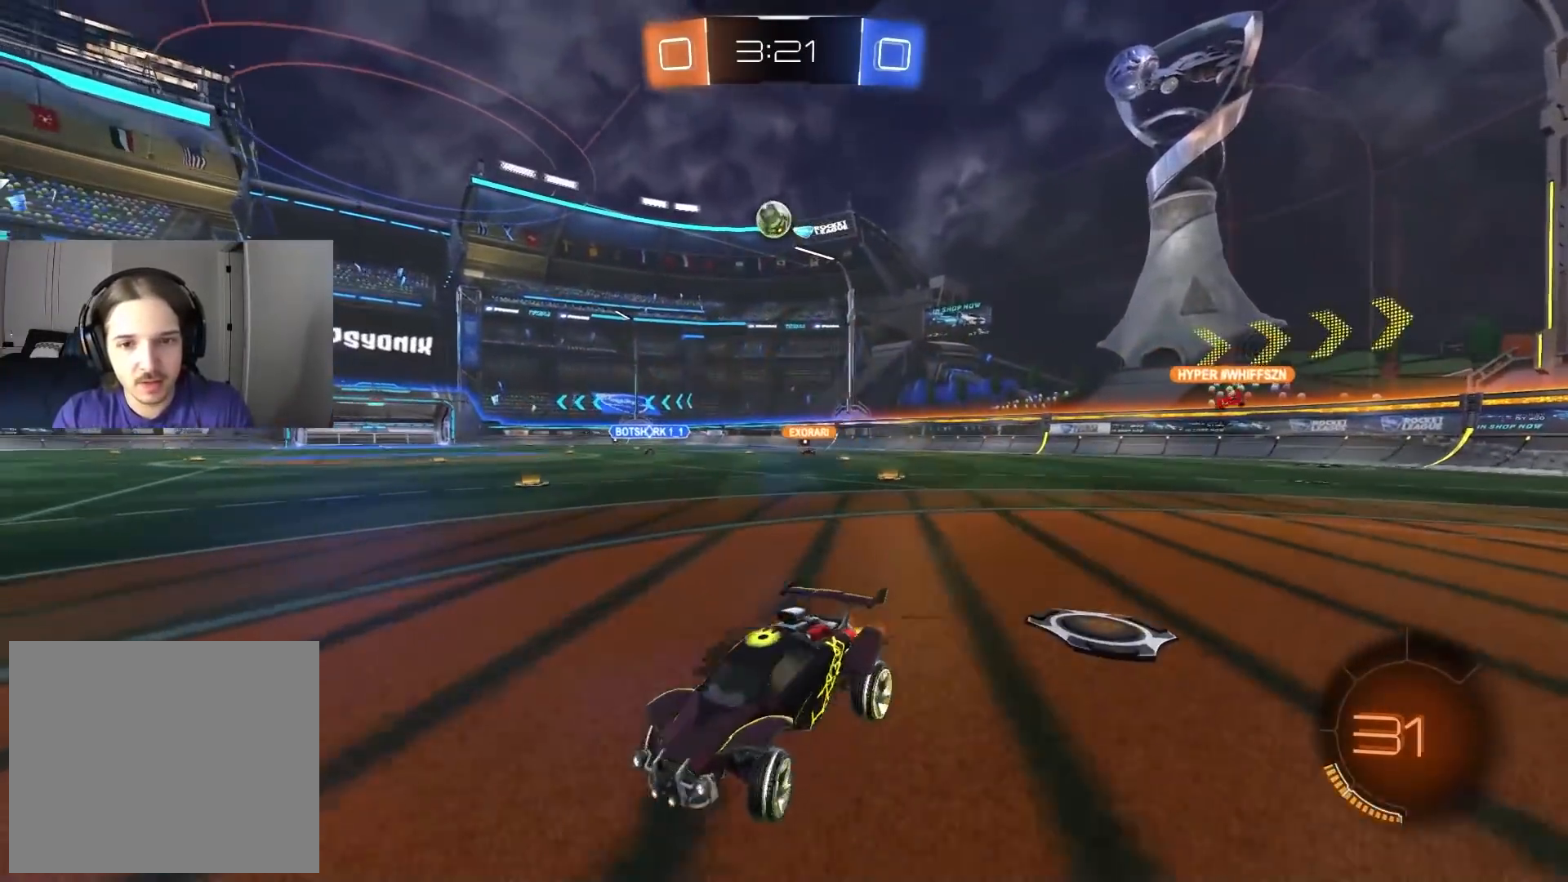
{"buttons": ["L1", "R2"], "left_stick": "left", "right_stick": "center", "events": [[117, "L1", "down"], [233, "L1", "up"], [467, "L1", "down"]]}
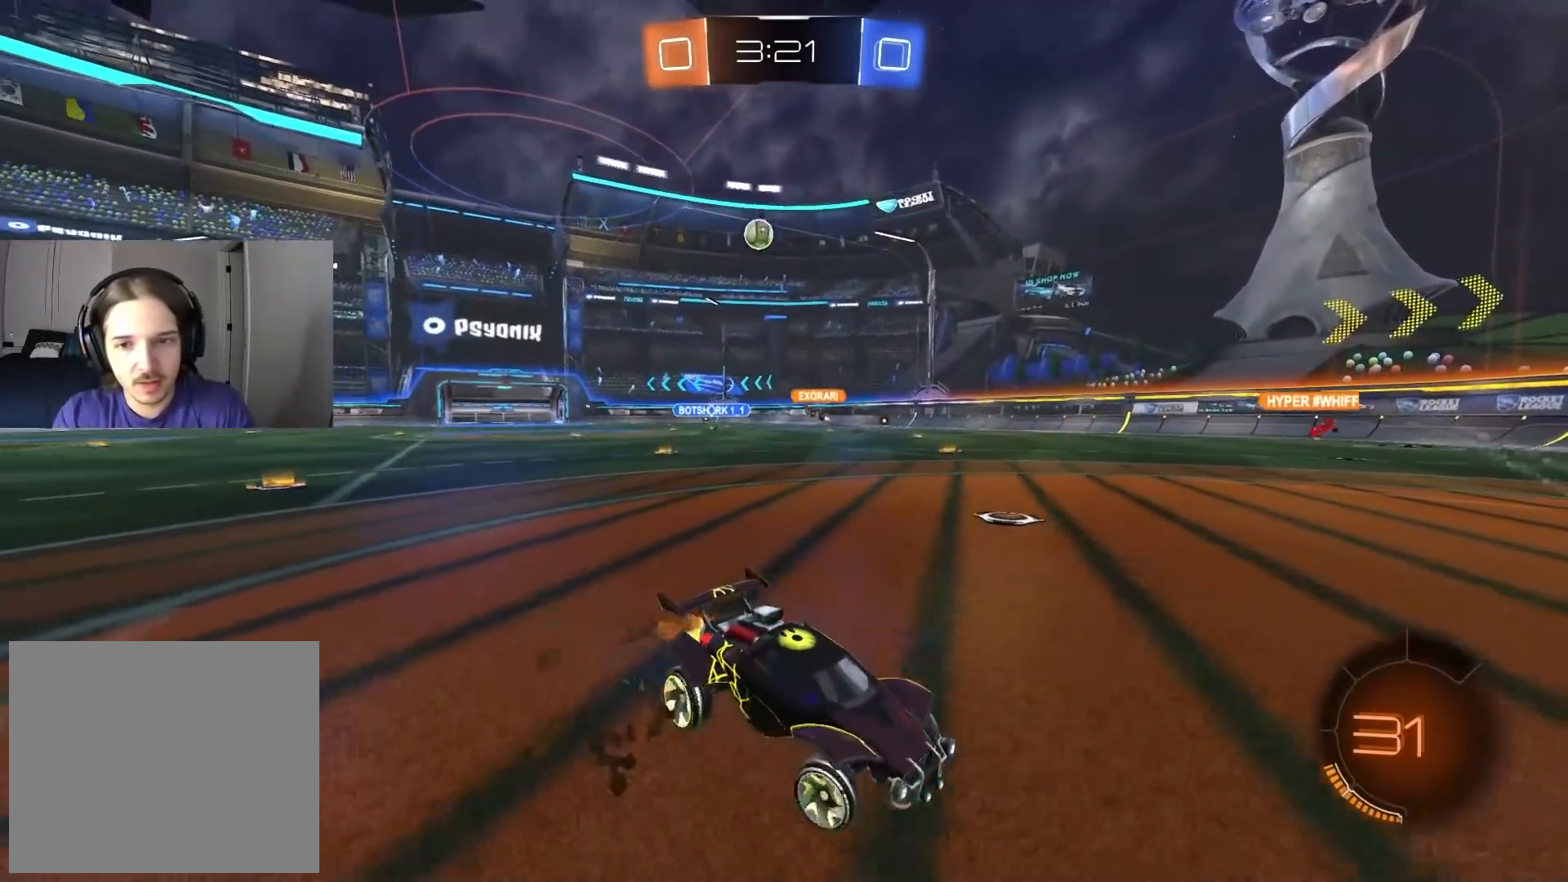
{"buttons": ["R2"], "left_stick": "left", "right_stick": "center", "events": [[83, "L1", "up"]]}
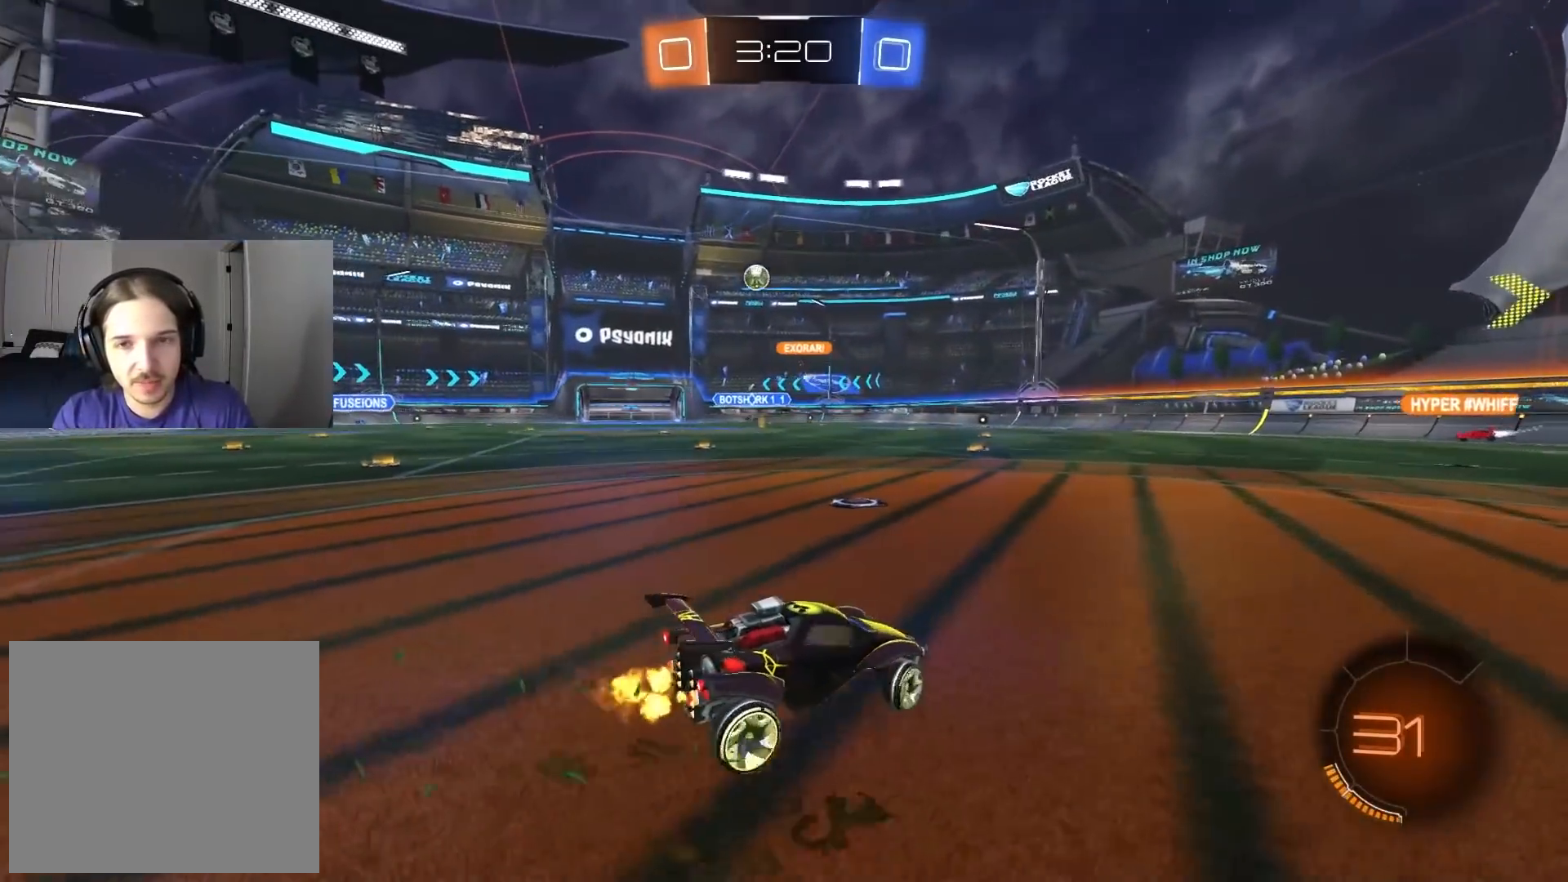
{"buttons": ["R2"], "left_stick": "left", "right_stick": "center", "events": [[333, "R3", "down"], [433, "R3", "up"]]}
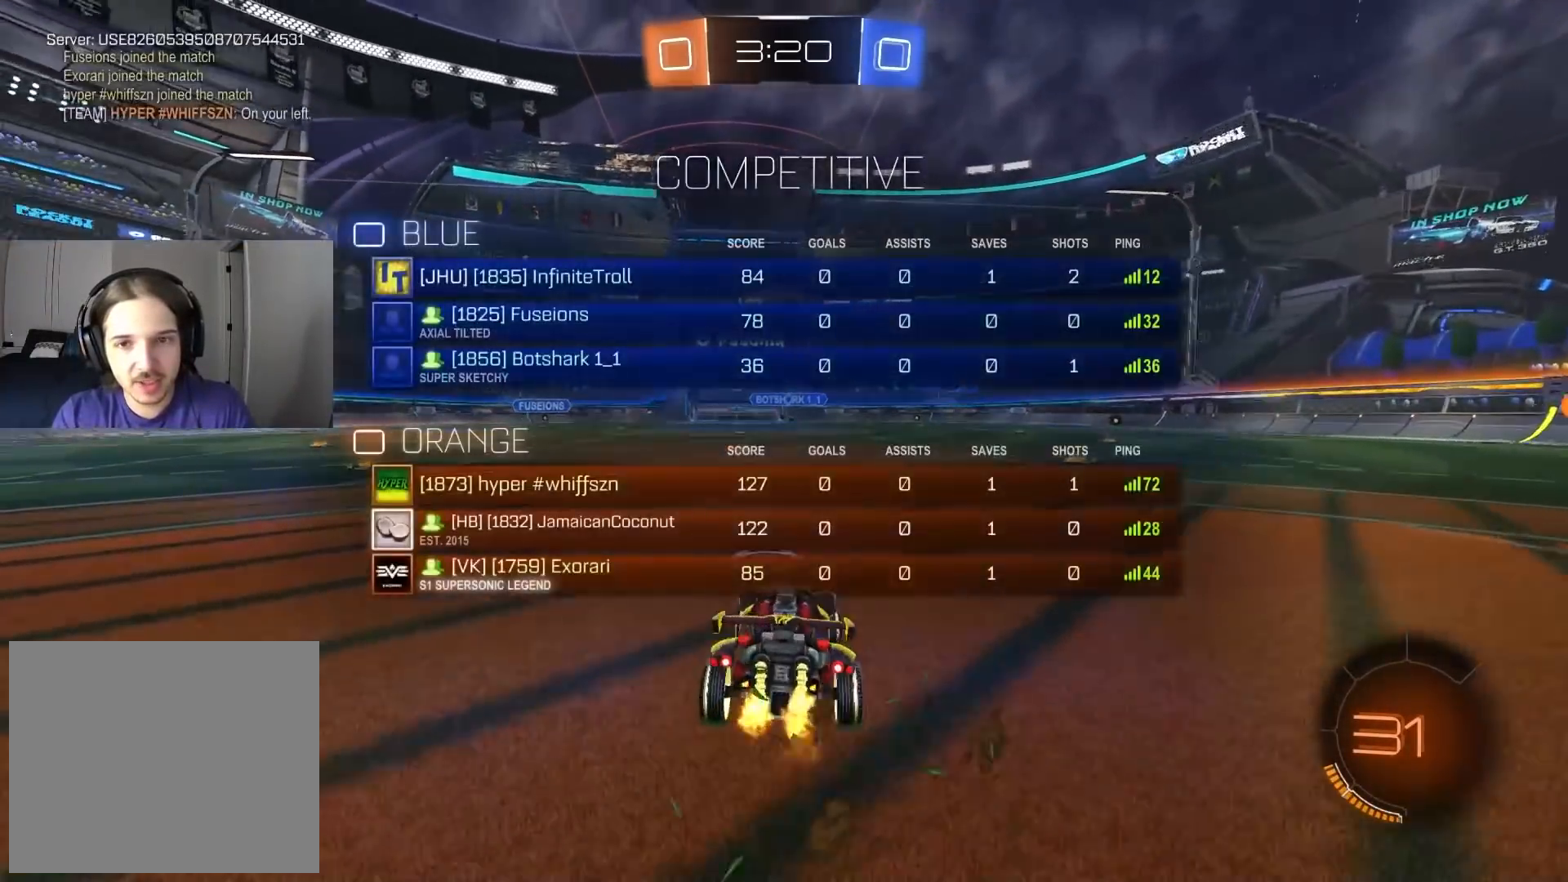
{"buttons": ["CROSS", "CIRCLE", "L1", "R2"], "left_stick": "down-right", "right_stick": "center", "events": [[267, "left_stick", "center"], [317, "CIRCLE", "down"], [317, "CROSS", "down"], [317, "left_stick", "right"], [367, "L1", "down"], [383, "CIRCLE", "up"], [400, "CROSS", "up"], [417, "left_stick", "up"], [450, "CIRCLE", "down"], [450, "CROSS", "down"], [500, "left_stick", "down-right"]]}
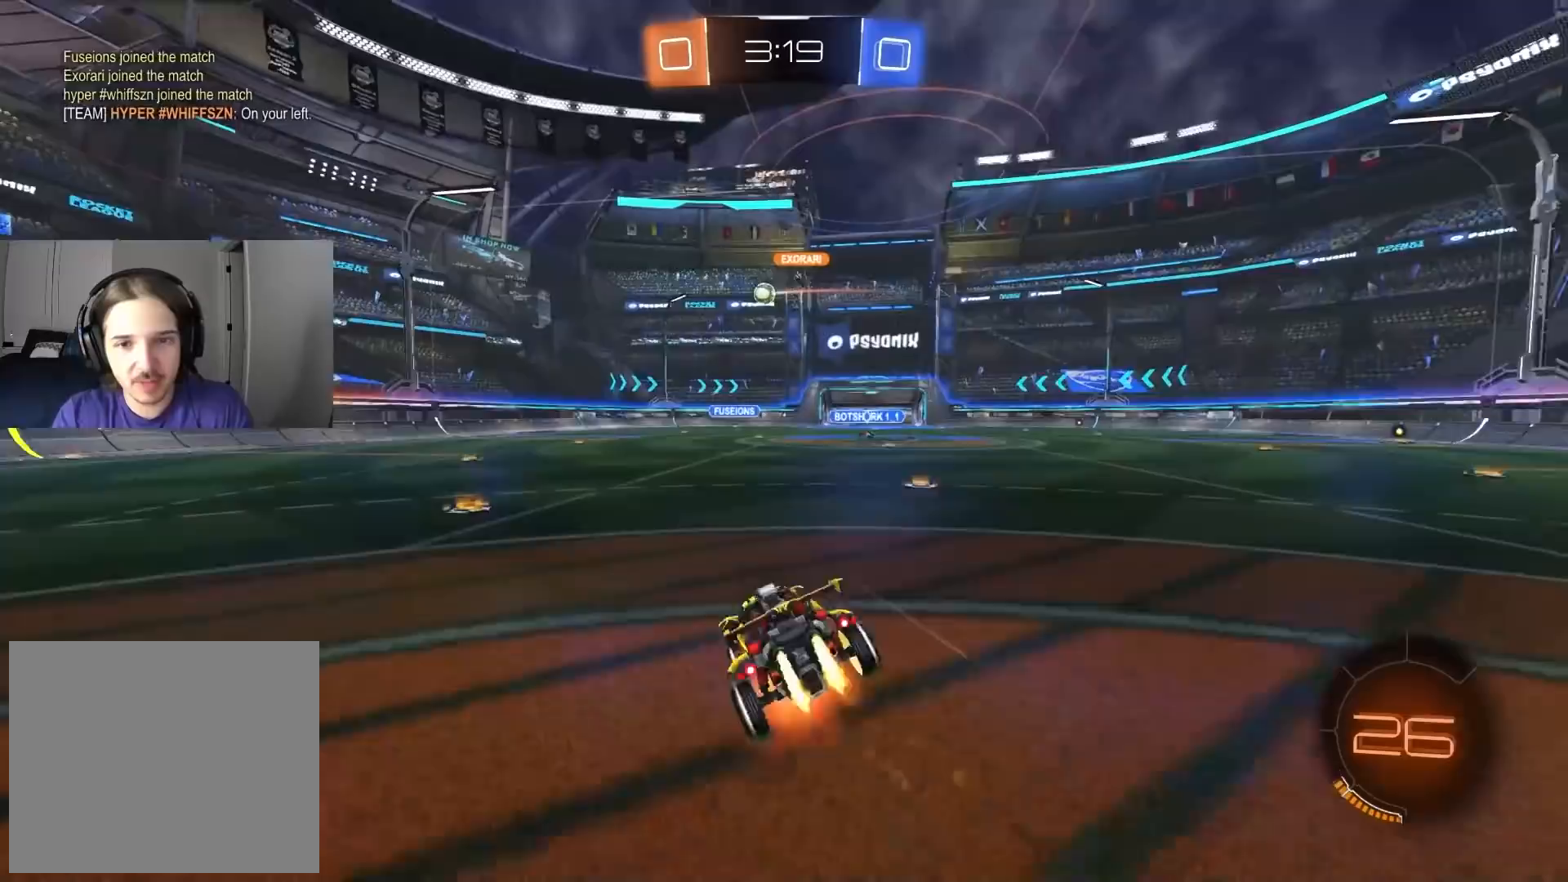
{"buttons": ["L1", "R2"], "left_stick": "down-left", "right_stick": "center", "events": [[50, "CROSS", "up"], [83, "CIRCLE", "up"], [100, "left_stick", "down"], [333, "left_stick", "down-left"]]}
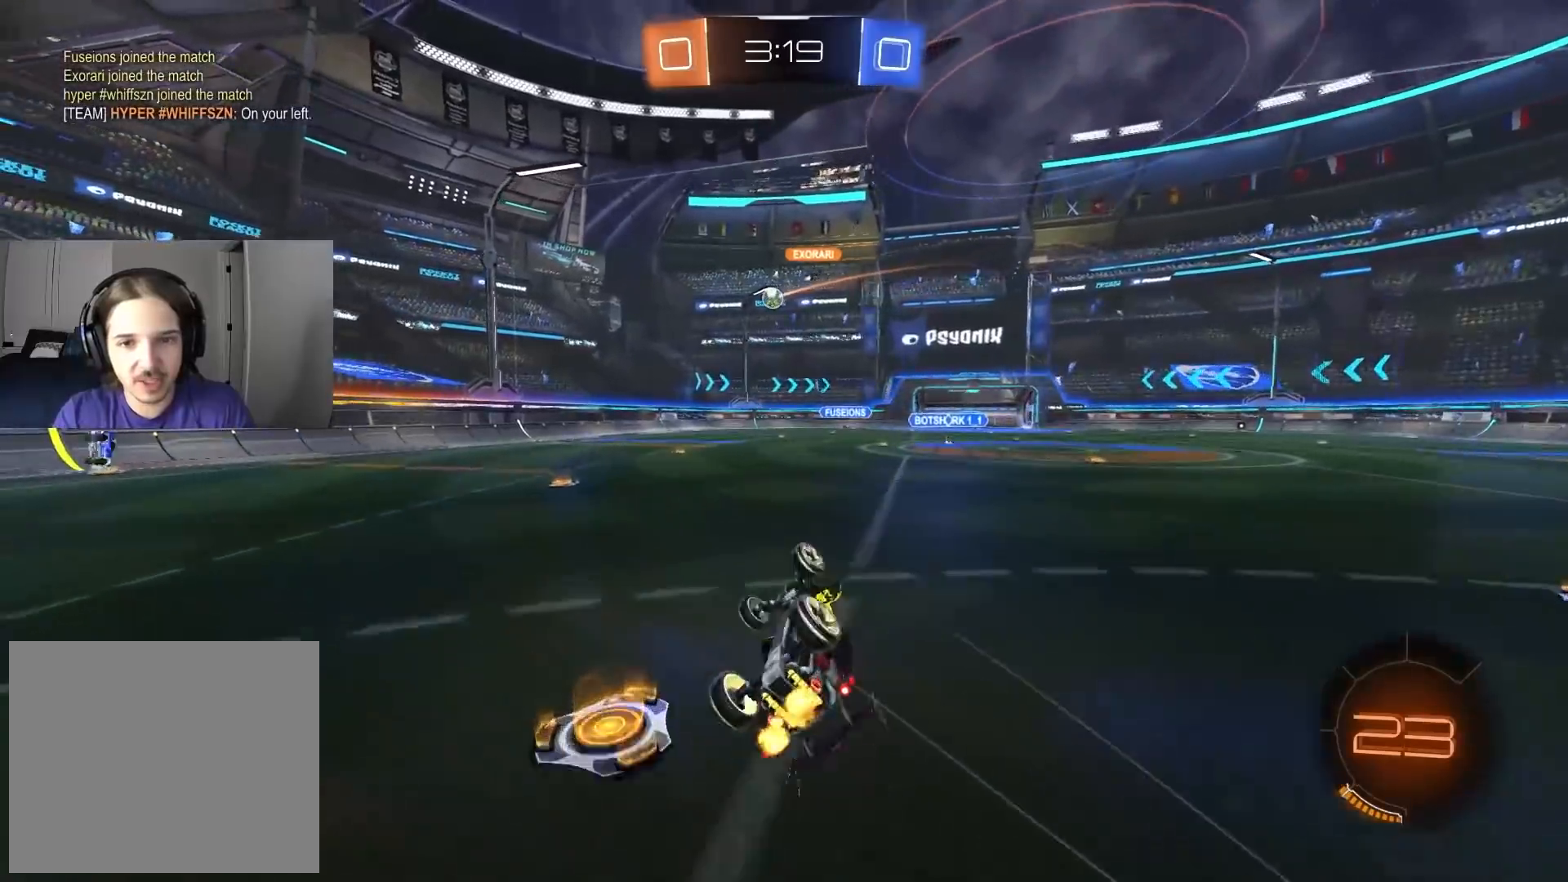
{"buttons": ["R2"], "left_stick": "left", "right_stick": "center", "events": [[83, "left_stick", "left"], [200, "left_stick", "center"], [250, "L1", "up"], [467, "left_stick", "left"]]}
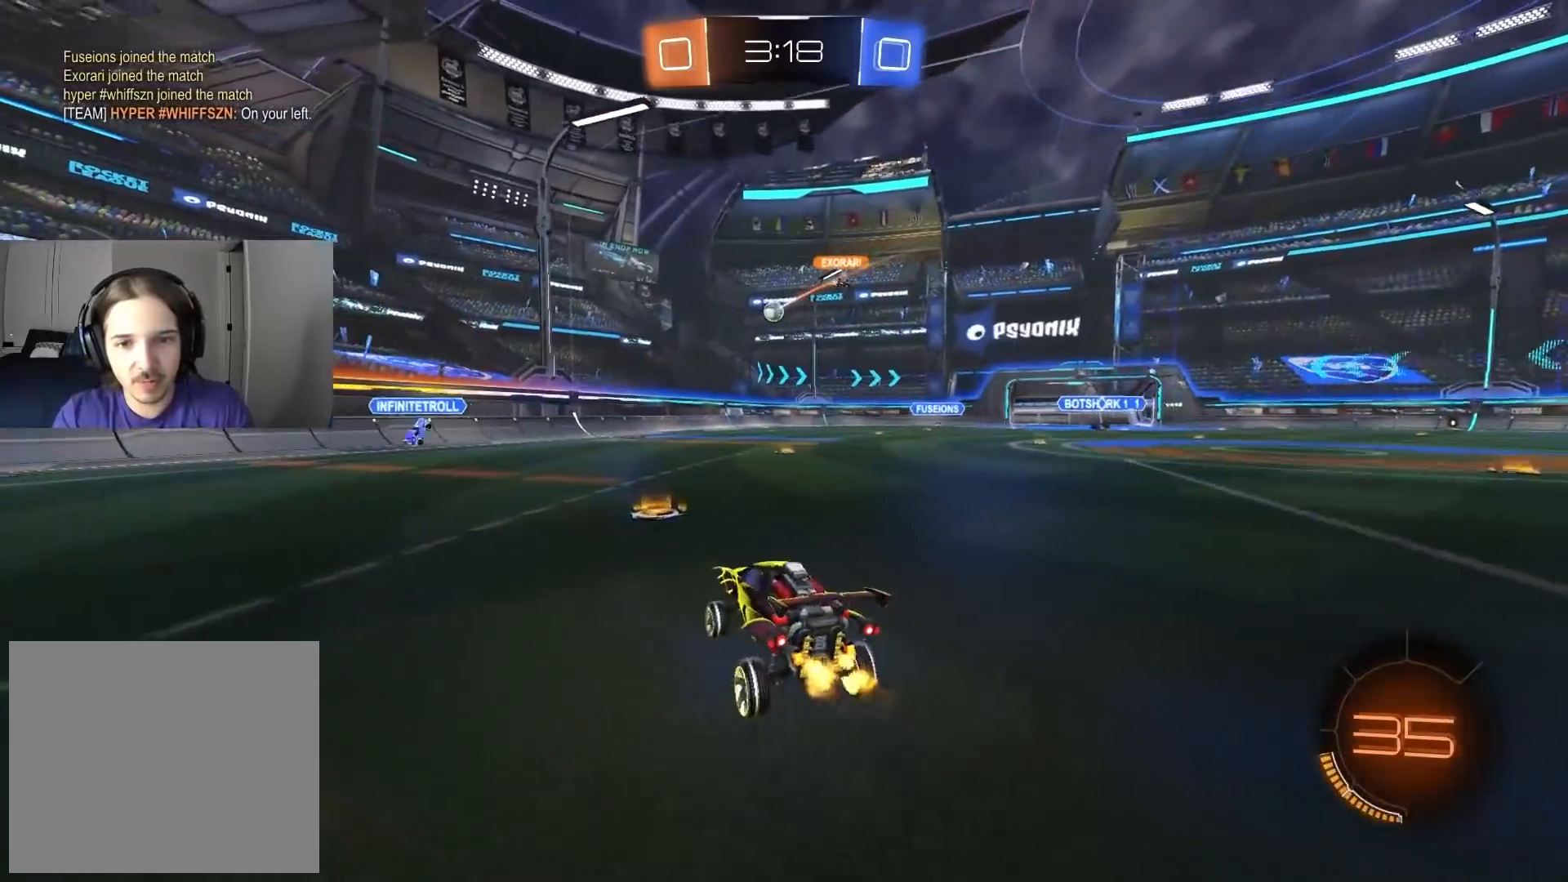
{"buttons": ["R2"], "left_stick": "center", "right_stick": "center", "events": [[133, "CIRCLE", "down"], [167, "TRIANGLE", "down"], [183, "CIRCLE", "up"], [250, "TRIANGLE", "up"], [383, "left_stick", "center"]]}
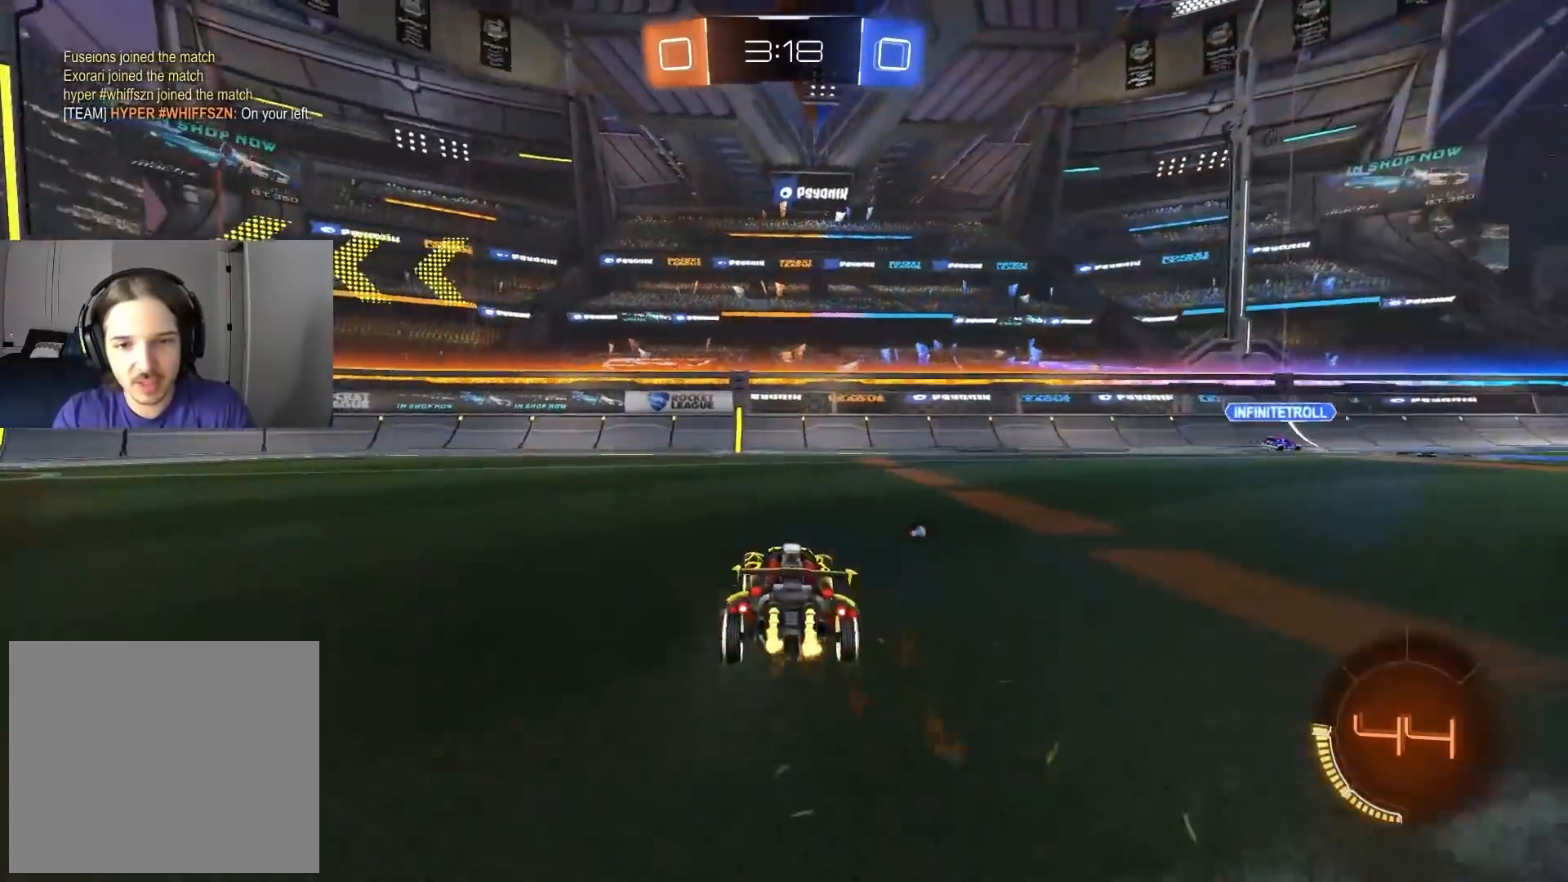
{"buttons": ["R2"], "left_stick": "left", "right_stick": "center", "events": [[17, "TRIANGLE", "down"], [67, "left_stick", "right"], [117, "TRIANGLE", "up"], [183, "left_stick", "center"], [267, "left_stick", "left"], [350, "L1", "down"], [467, "L1", "up"]]}
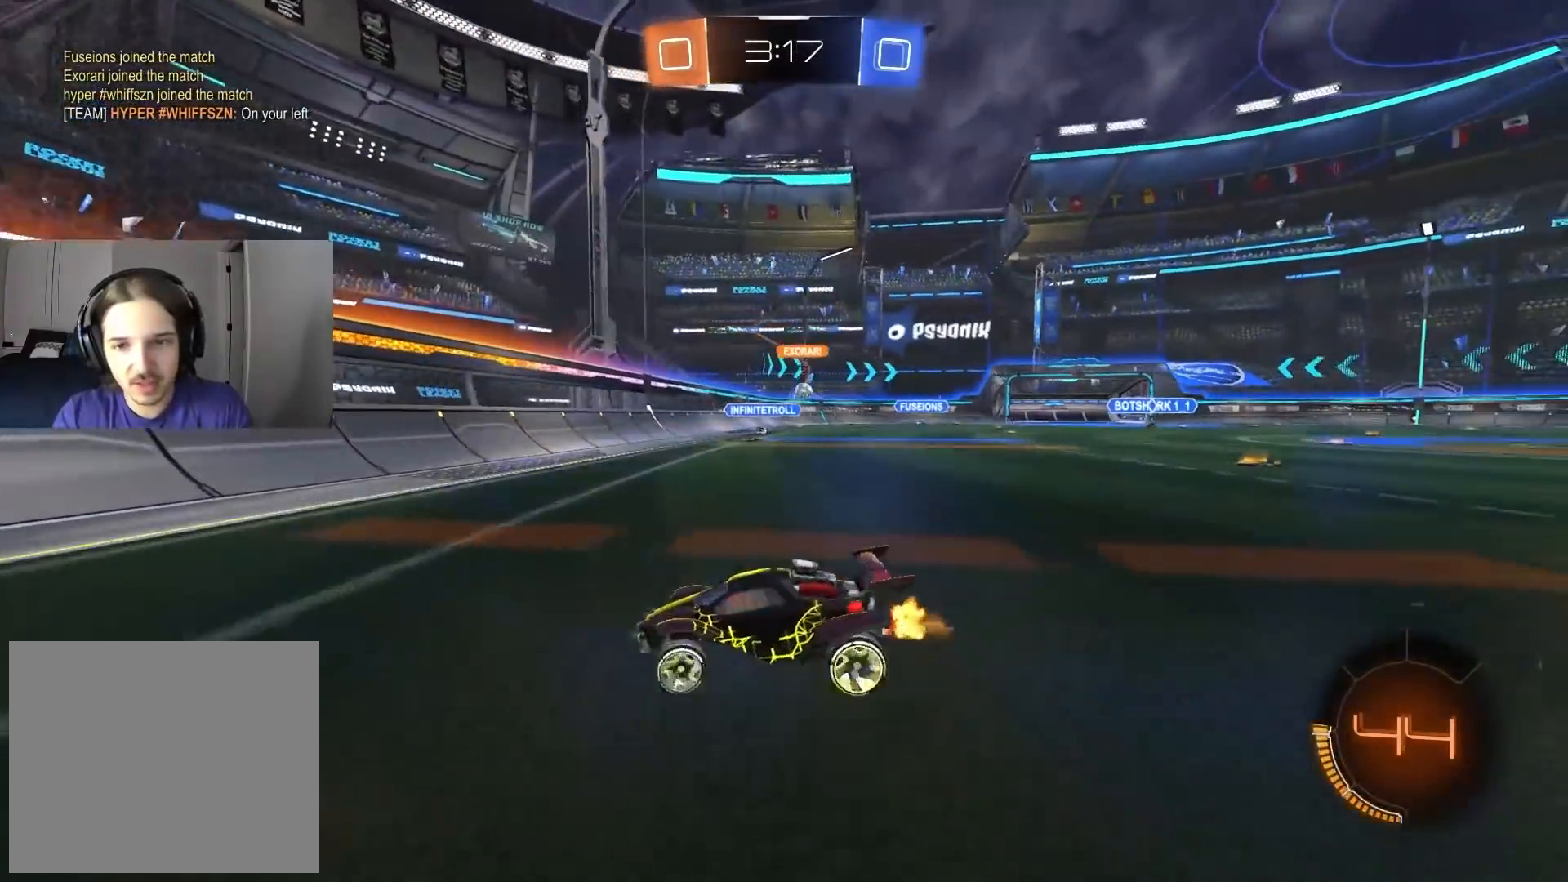
{"buttons": ["R2"], "left_stick": "left", "right_stick": "center", "events": [[367, "L1", "down"], [450, "L1", "up"]]}